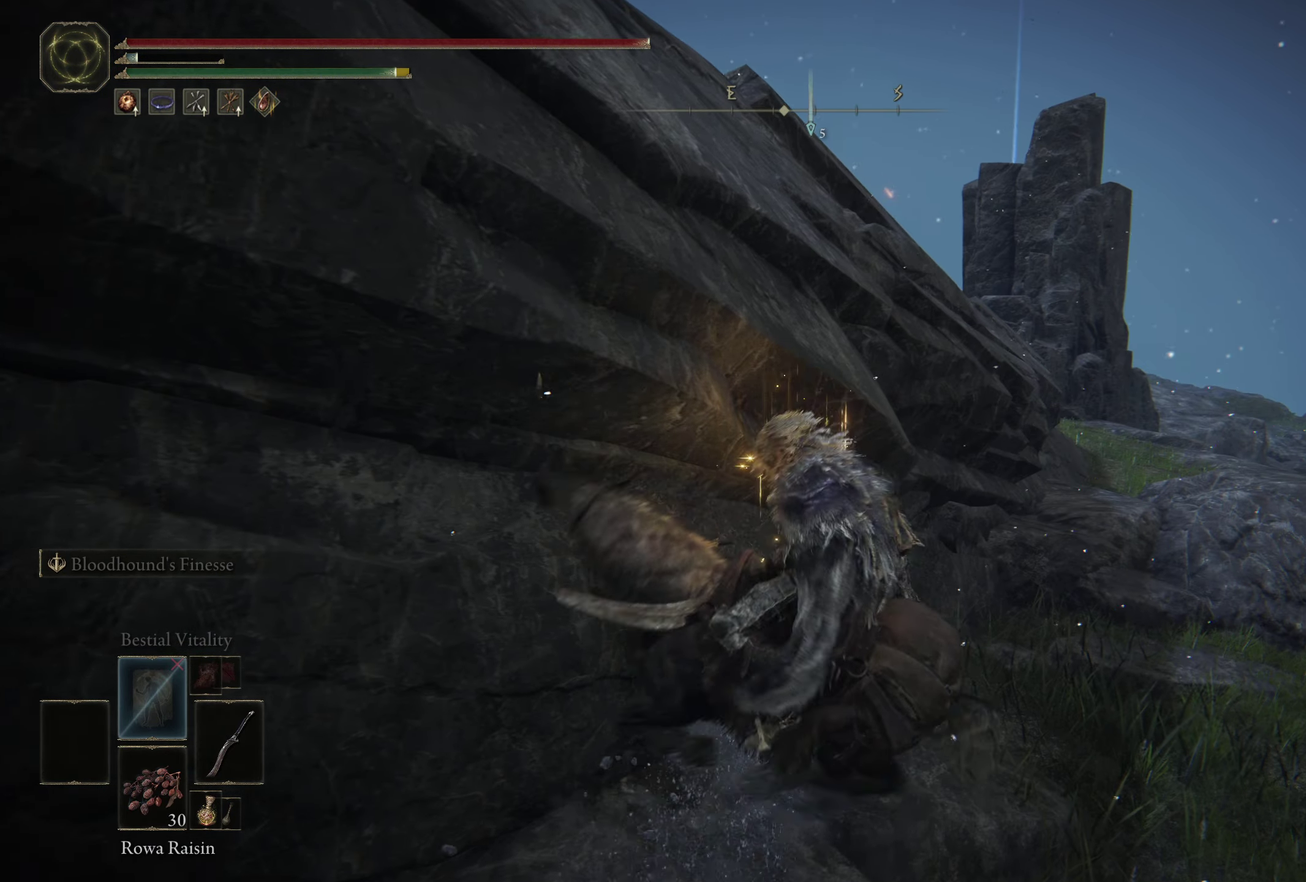
Gameplay with a controller (Xbox layout); each line is a JSON object with the inputs held at the frame after it (dt_ms = milliseconds from this image to that frame). "events" lists button and stick changes between this image and that frame as [ms after this image, input, new state], when the widget could be followed in between. Not read: R2.
{"dt_ms": 600, "buttons": [], "left_stick": "up", "right_stick": "center", "events": [[16, "X", "down"], [100, "X", "up"], [100, "left_stick", "left"], [166, "X", "down"], [250, "X", "up"], [250, "left_stick", "up-left"], [316, "X", "down"], [400, "X", "up"], [466, "X", "down"], [466, "left_stick", "up"], [550, "X", "up"]]}
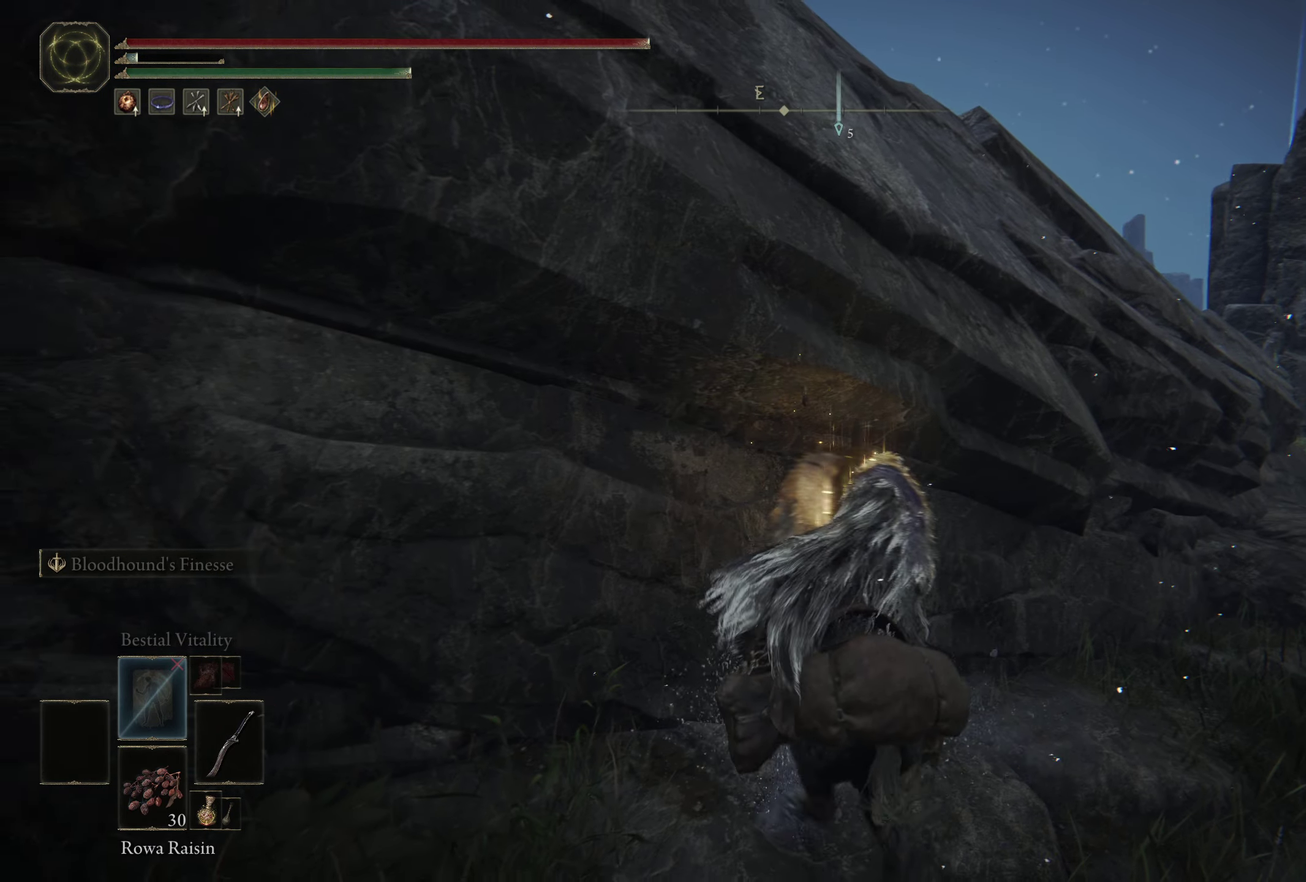
{"dt_ms": 700, "buttons": ["X"], "left_stick": "up-left", "right_stick": "center", "events": [[16, "X", "down"], [50, "left_stick", "up-left"], [116, "X", "up"], [183, "X", "down"], [266, "X", "up"], [333, "X", "down"], [416, "X", "up"], [500, "X", "down"], [583, "X", "up"], [650, "X", "down"]]}
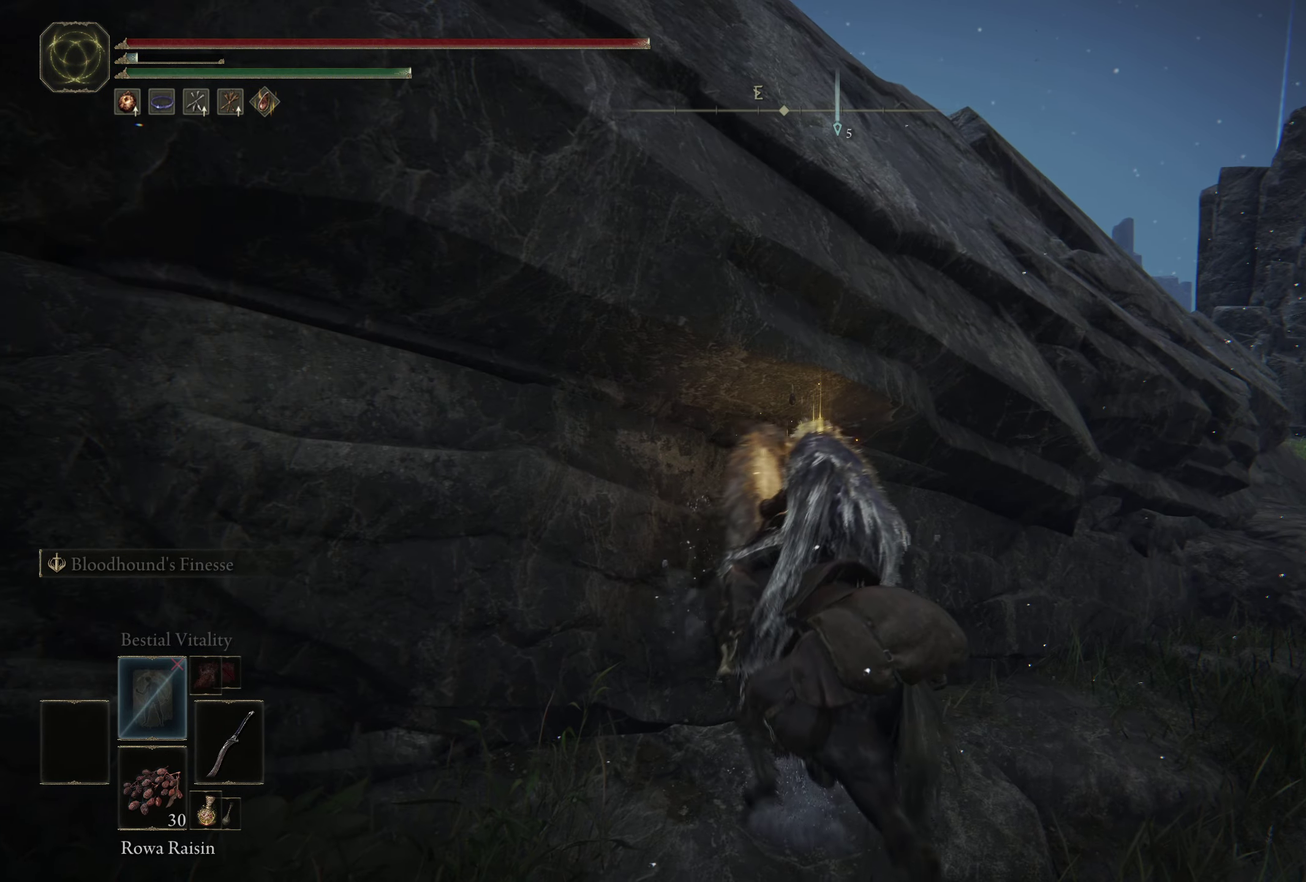
{"dt_ms": 500, "buttons": [], "left_stick": "up-left", "right_stick": "center", "events": [[50, "X", "up"], [100, "X", "down"], [200, "X", "up"], [266, "X", "down"], [350, "X", "up"], [416, "X", "down"], [500, "X", "up"]]}
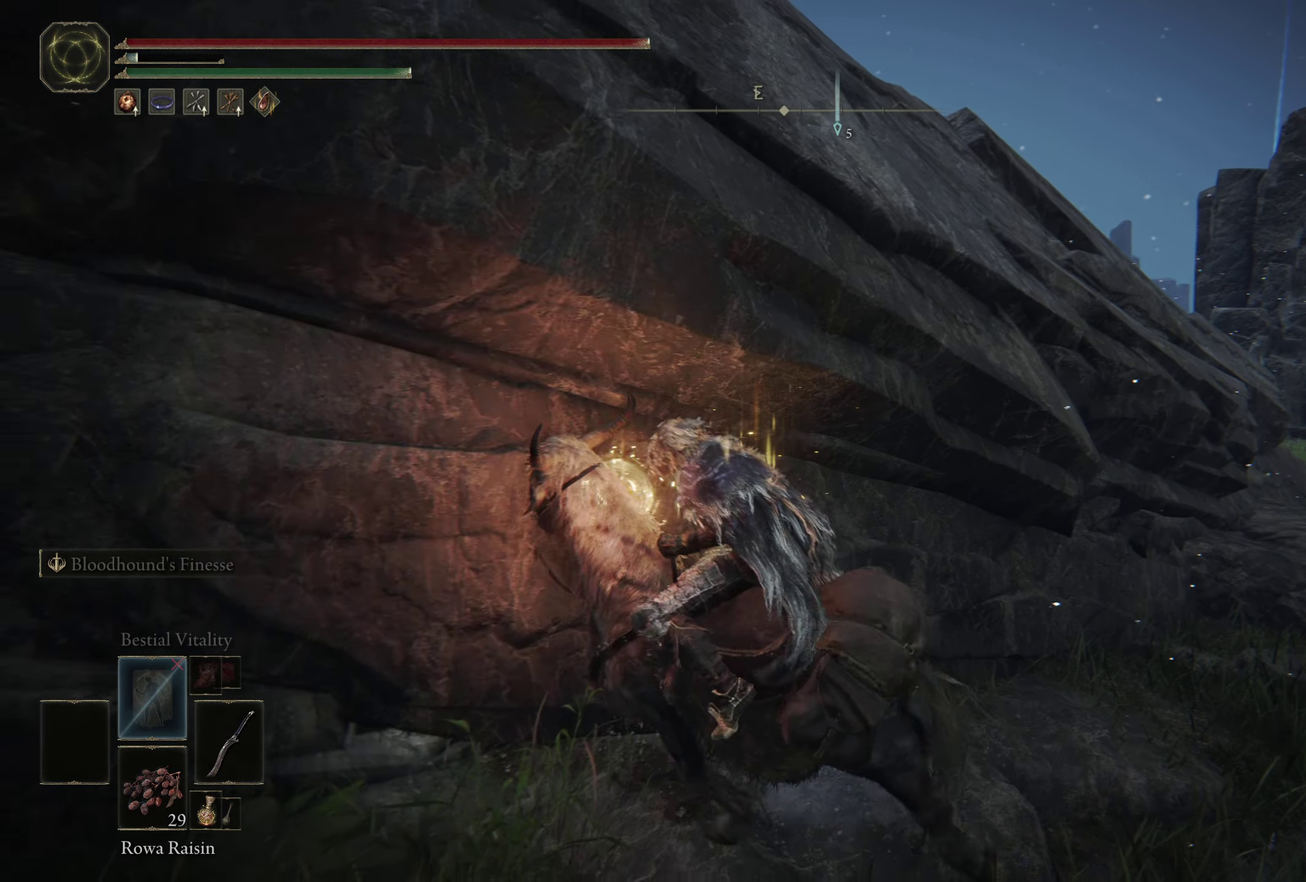
{"dt_ms": 500, "buttons": [], "left_stick": "up", "right_stick": "center", "events": [[66, "X", "down"], [166, "X", "up"], [216, "X", "down"], [316, "X", "up"], [366, "X", "down"], [400, "left_stick", "up"], [466, "X", "up"]]}
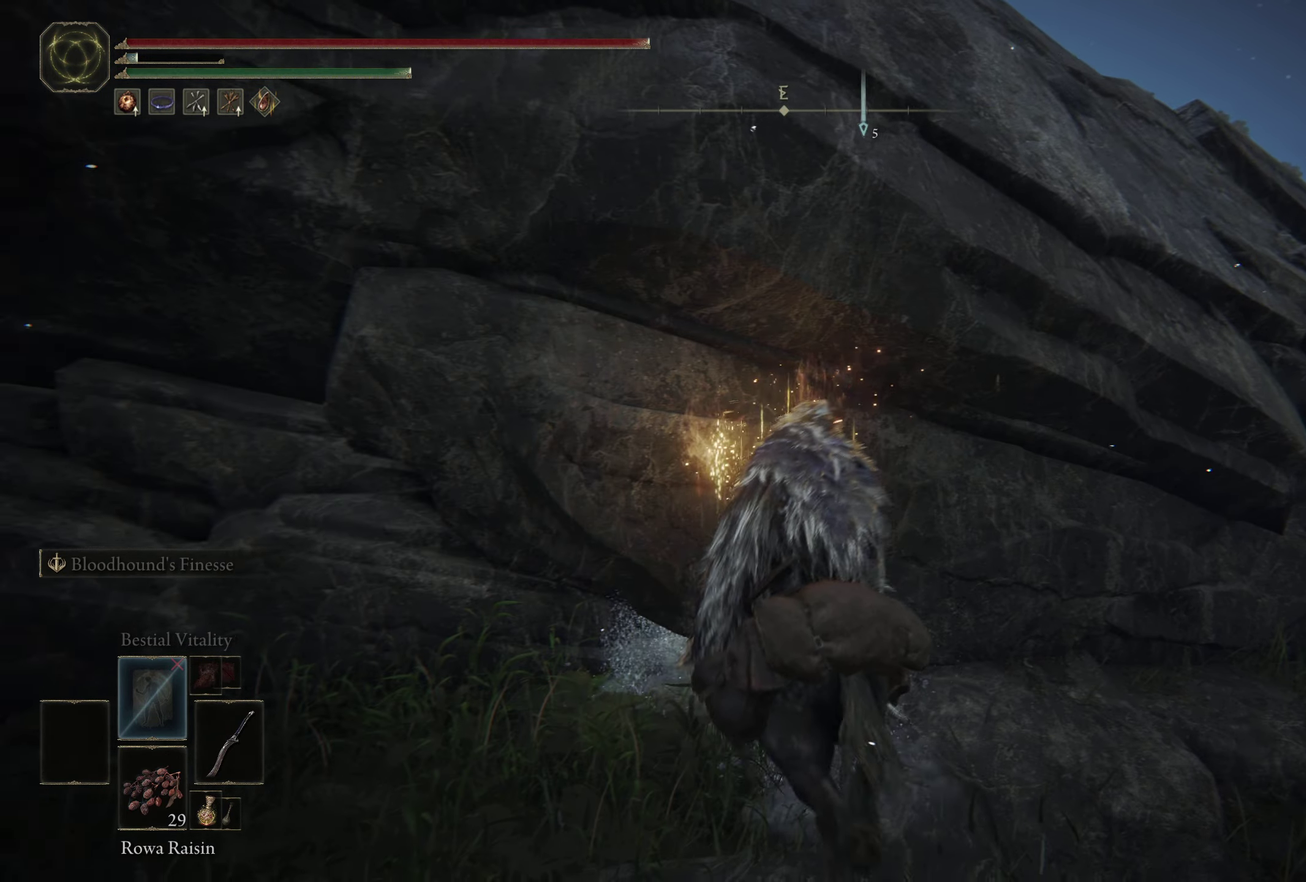
{"dt_ms": 600, "buttons": [], "left_stick": "up-left", "right_stick": "center", "events": [[33, "X", "down"], [133, "X", "up"], [200, "X", "down"], [283, "X", "up"], [350, "X", "down"], [433, "X", "up"], [450, "left_stick", "up-left"], [517, "X", "down"], [600, "X", "up"]]}
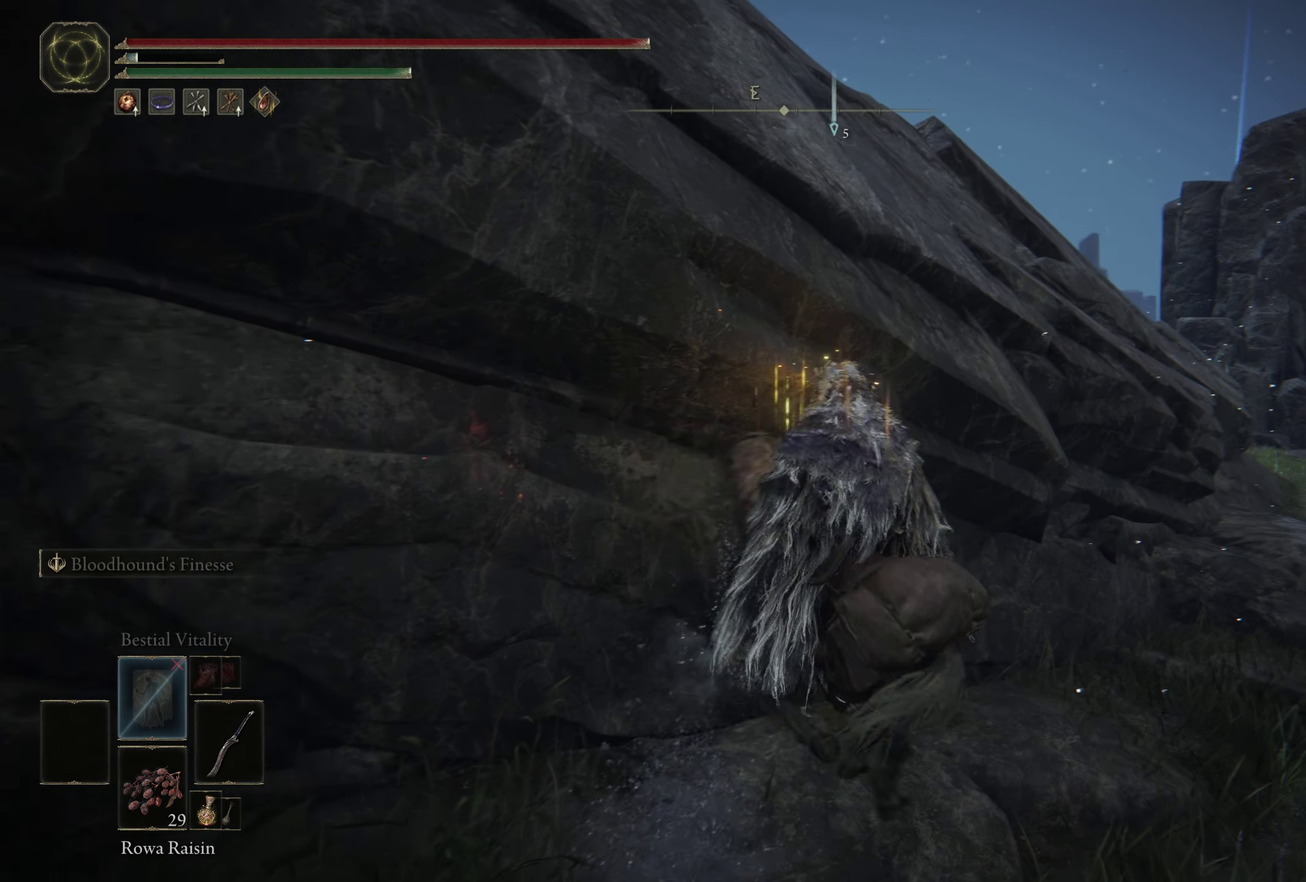
{"dt_ms": 300, "buttons": ["X"], "left_stick": "up-left", "right_stick": "center", "events": [[67, "X", "down"], [167, "X", "up"], [233, "X", "down"]]}
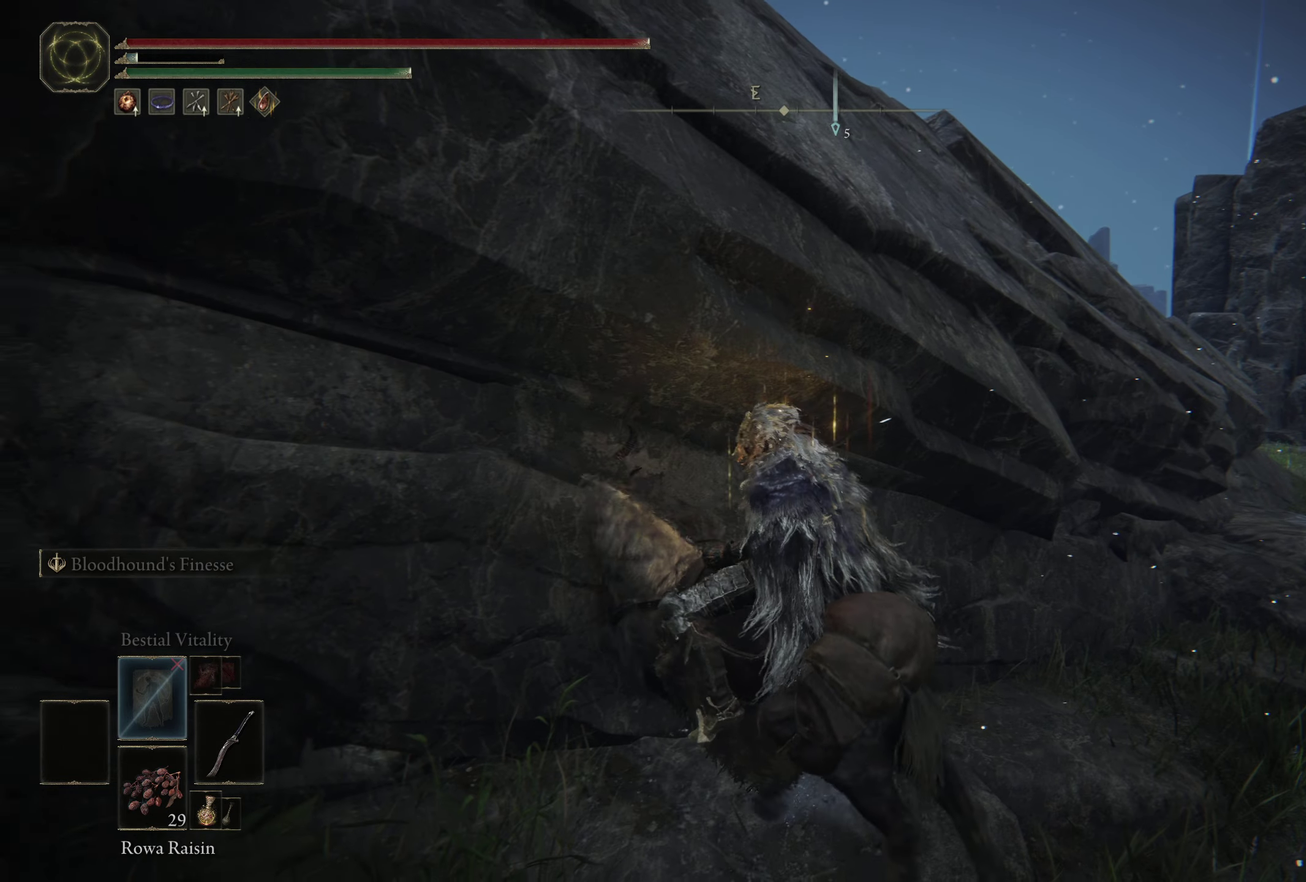
{"dt_ms": 300, "buttons": ["X"], "left_stick": "up-left", "right_stick": "center", "events": [[17, "X", "up"], [83, "X", "down"], [183, "X", "up"], [250, "X", "down"]]}
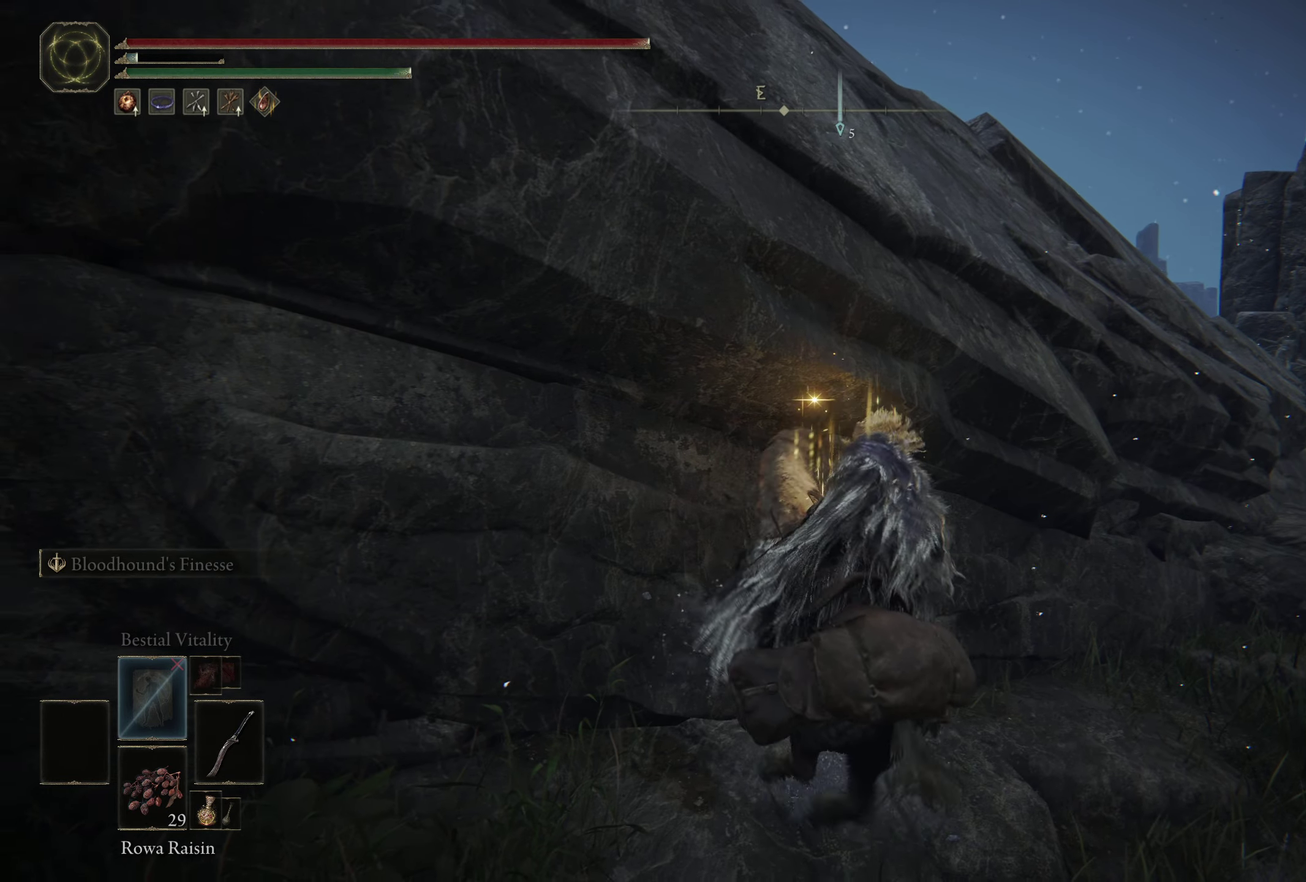
{"dt_ms": 600, "buttons": [], "left_stick": "left", "right_stick": "center", "events": [[67, "X", "up"], [133, "X", "down"], [233, "X", "up"], [300, "X", "down"], [333, "left_stick", "left"], [417, "X", "up"], [467, "X", "down"], [600, "X", "up"]]}
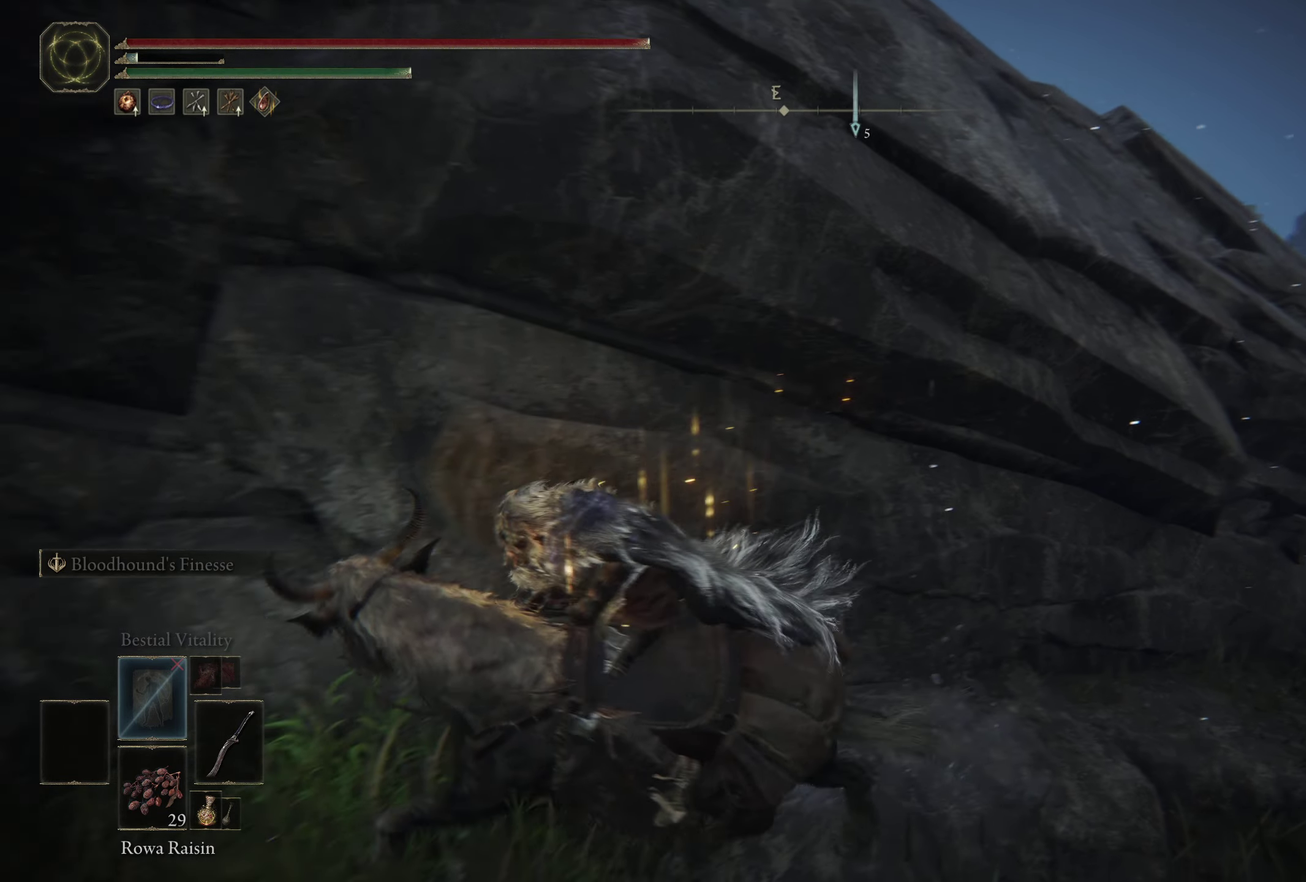
{"dt_ms": 500, "buttons": ["X"], "left_stick": "right", "right_stick": "center", "events": [[33, "left_stick", "up-left"], [50, "X", "down"], [100, "left_stick", "up"], [167, "X", "up"], [167, "left_stick", "up-right"], [233, "X", "down"], [267, "left_stick", "right"], [333, "X", "up"], [400, "X", "down"]]}
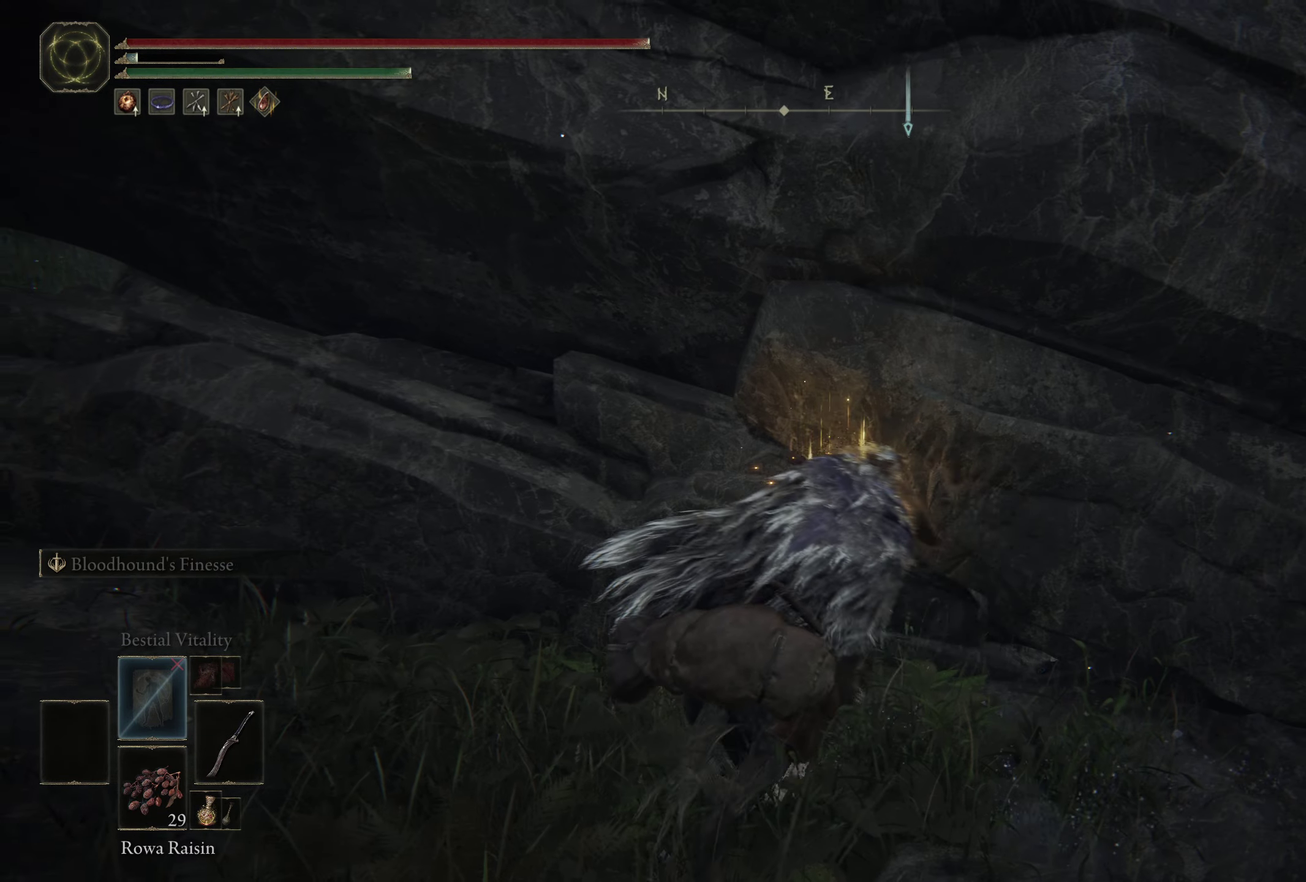
{"dt_ms": 800, "buttons": ["X"], "left_stick": "up-left", "right_stick": "center", "events": [[17, "X", "up"], [83, "X", "down"], [167, "X", "up"], [233, "X", "down"], [250, "left_stick", "up-right"], [333, "X", "up"], [400, "X", "down"], [517, "X", "up"], [567, "X", "down"], [650, "left_stick", "up"], [667, "X", "up"], [733, "X", "down"], [767, "left_stick", "up-left"]]}
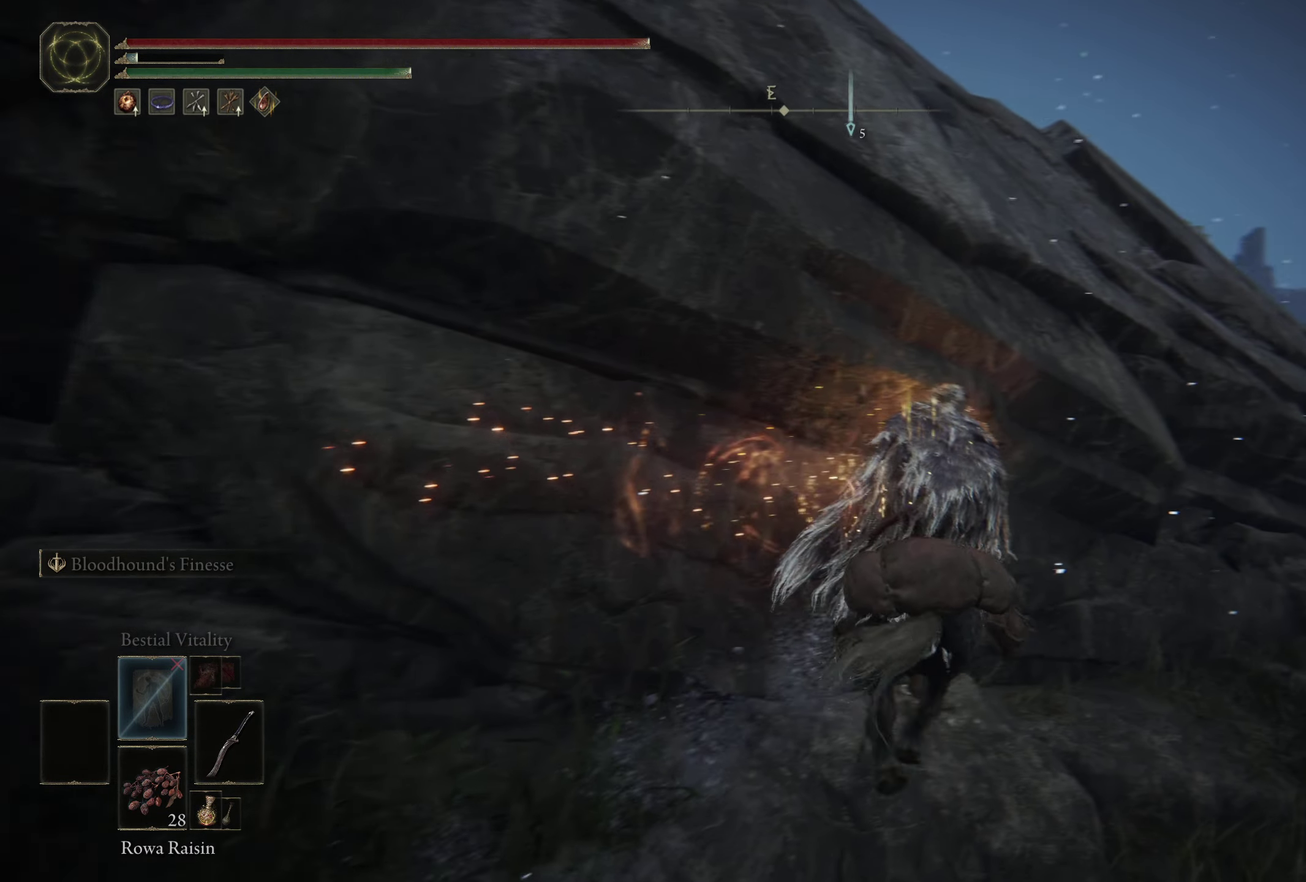
{"dt_ms": 500, "buttons": ["X"], "left_stick": "left", "right_stick": "center", "events": [[33, "X", "up"], [67, "left_stick", "left"], [100, "X", "down"], [217, "X", "up"], [267, "X", "down"], [300, "left_stick", "down-left"], [383, "X", "up"], [450, "X", "down"], [450, "left_stick", "left"]]}
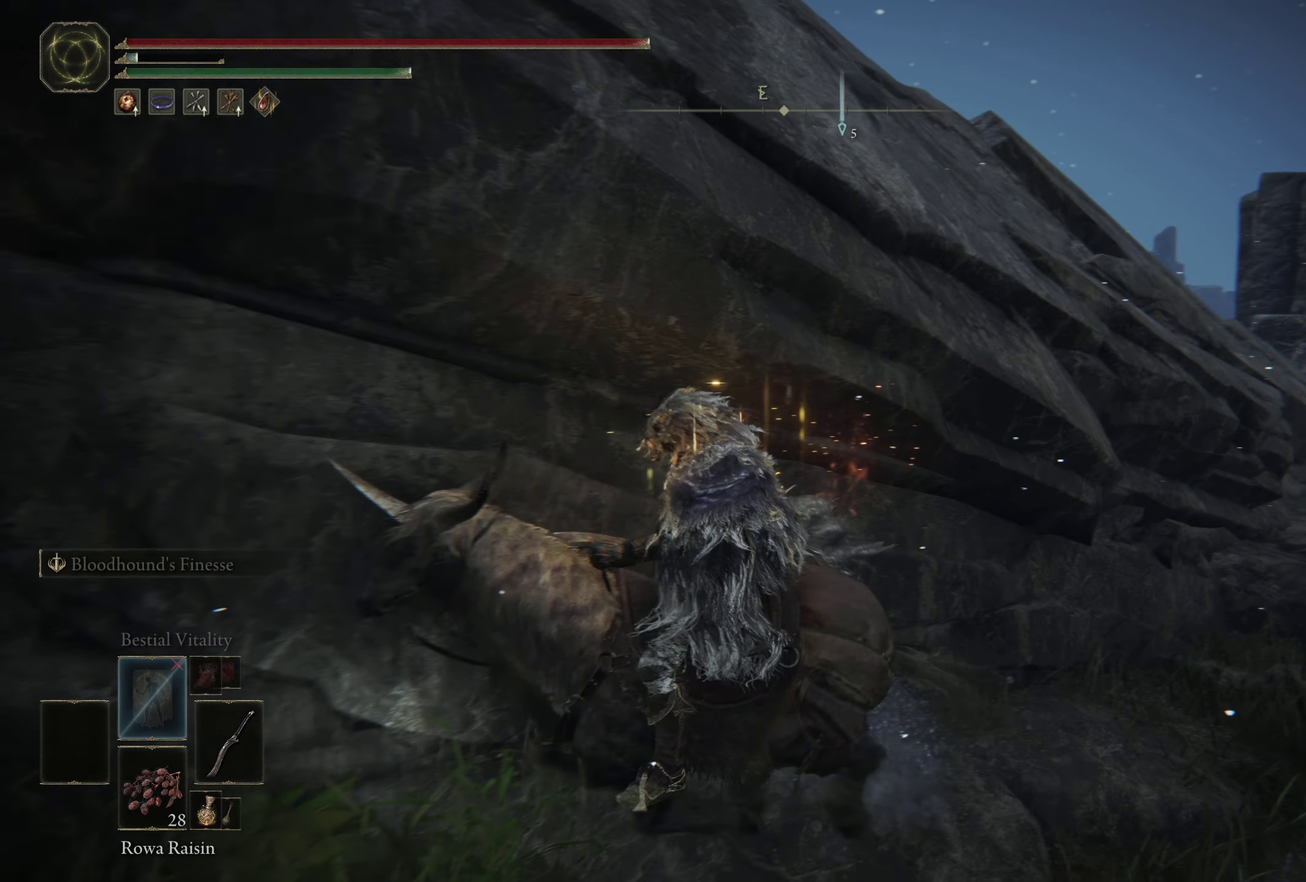
{"dt_ms": 300, "buttons": ["X"], "left_stick": "up", "right_stick": "center", "events": [[17, "left_stick", "up-left"], [67, "X", "up"], [117, "X", "down"], [217, "X", "up"], [283, "X", "down"], [283, "left_stick", "up"]]}
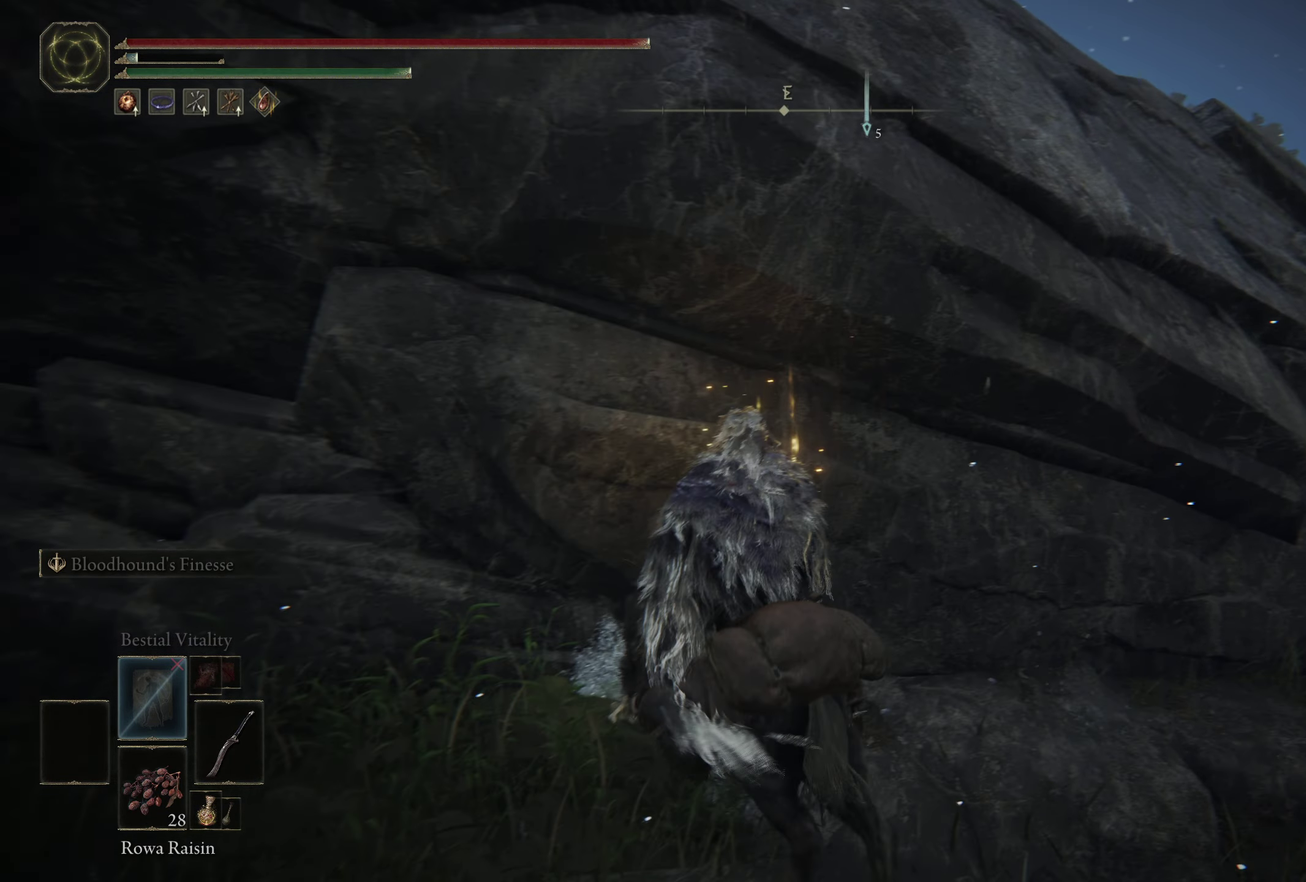
{"dt_ms": 300, "buttons": [], "left_stick": "up-right", "right_stick": "center", "events": [[33, "left_stick", "up-right"], [100, "X", "up"], [167, "X", "down"], [183, "left_stick", "right"], [250, "left_stick", "up-right"], [267, "X", "up"]]}
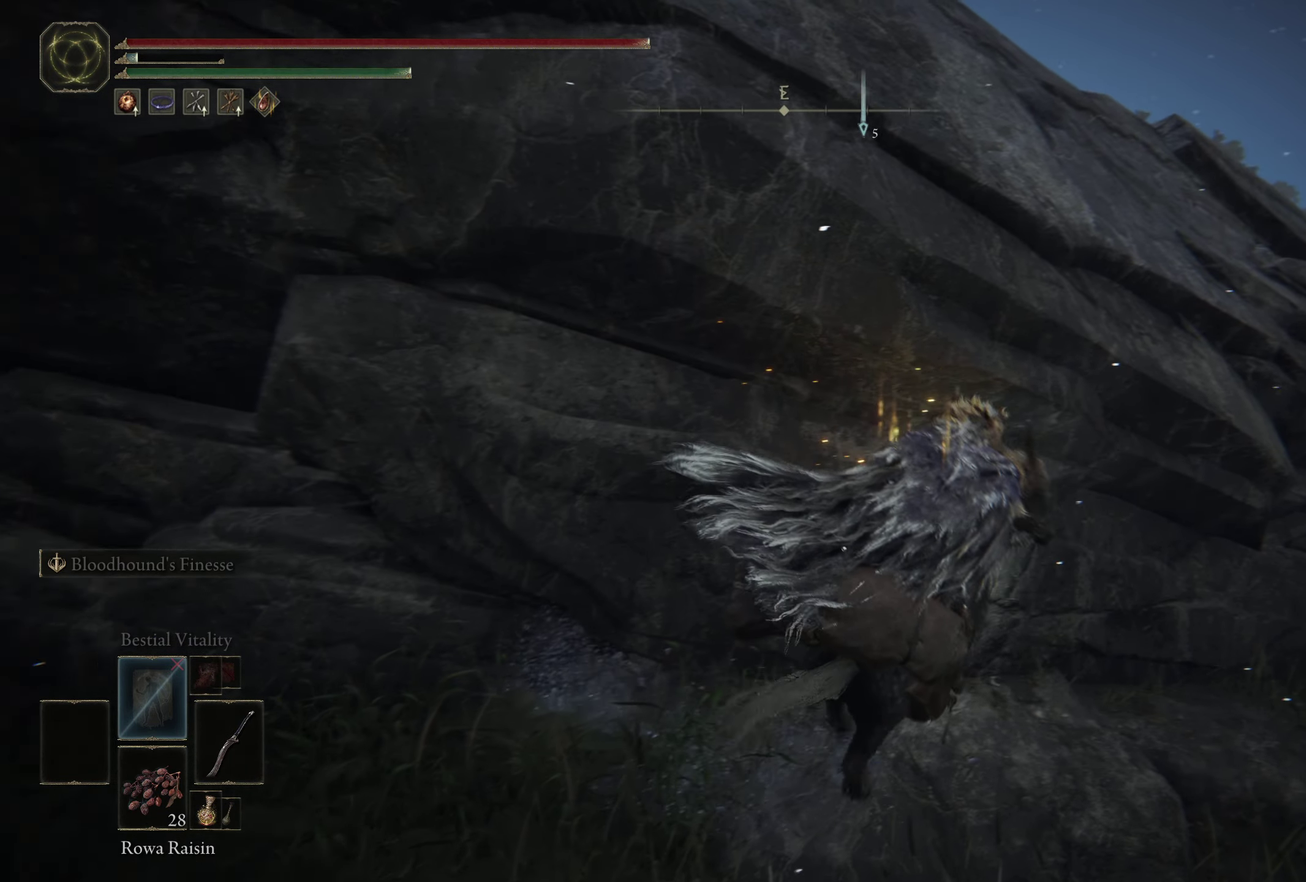
{"dt_ms": 800, "buttons": ["X"], "left_stick": "up-left", "right_stick": "center", "events": [[33, "X", "down"], [100, "left_stick", "up"], [133, "X", "up"], [150, "left_stick", "up-left"], [200, "X", "down"], [200, "left_stick", "left"], [300, "X", "up"], [350, "X", "down"], [350, "left_stick", "down-left"], [467, "X", "up"], [533, "X", "down"], [633, "X", "up"], [633, "left_stick", "up-left"], [700, "X", "down"]]}
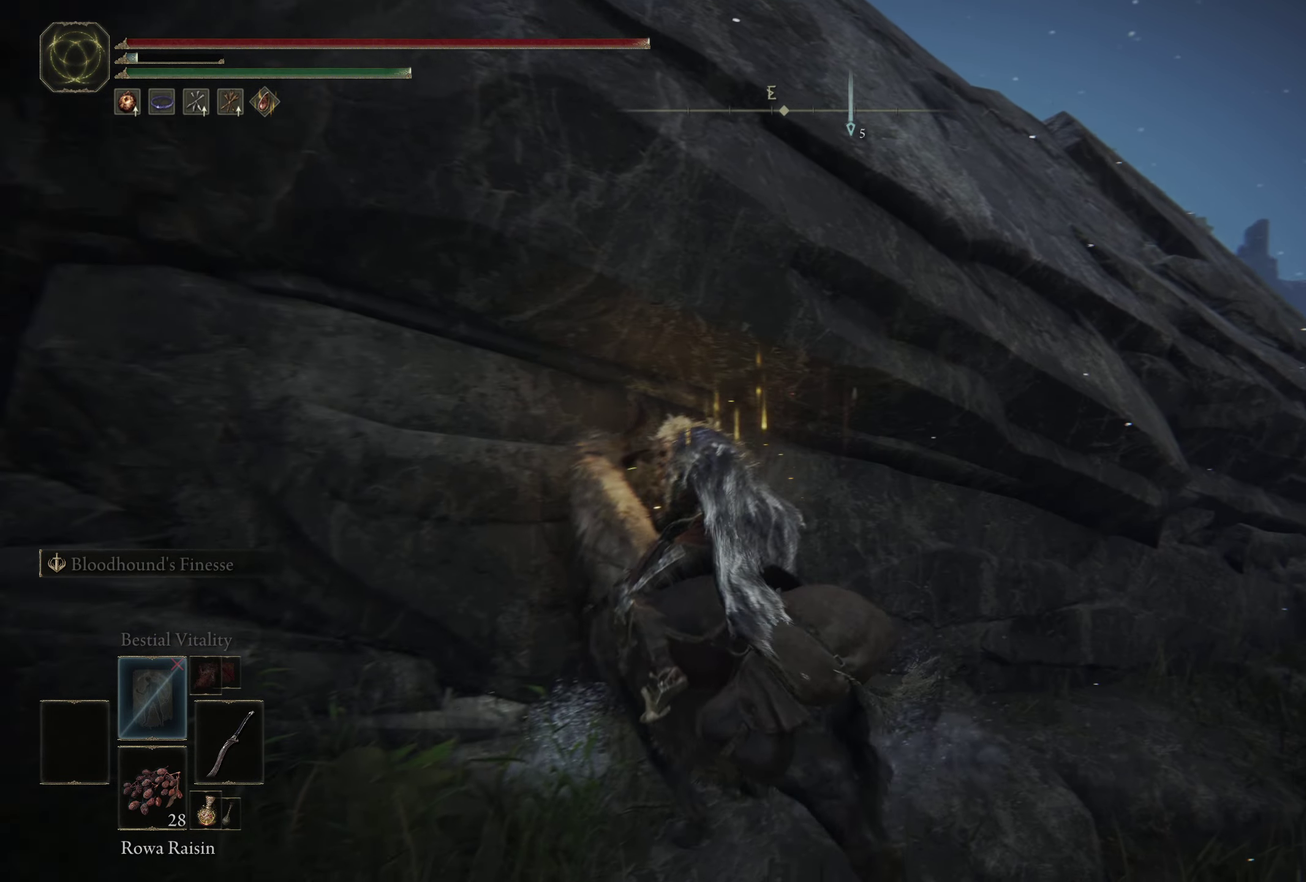
{"dt_ms": 400, "buttons": [], "left_stick": "up-left", "right_stick": "center", "events": [[17, "X", "up"], [33, "left_stick", "up"], [83, "X", "down"], [183, "X", "up"], [250, "X", "down"], [283, "left_stick", "up-left"], [350, "X", "up"]]}
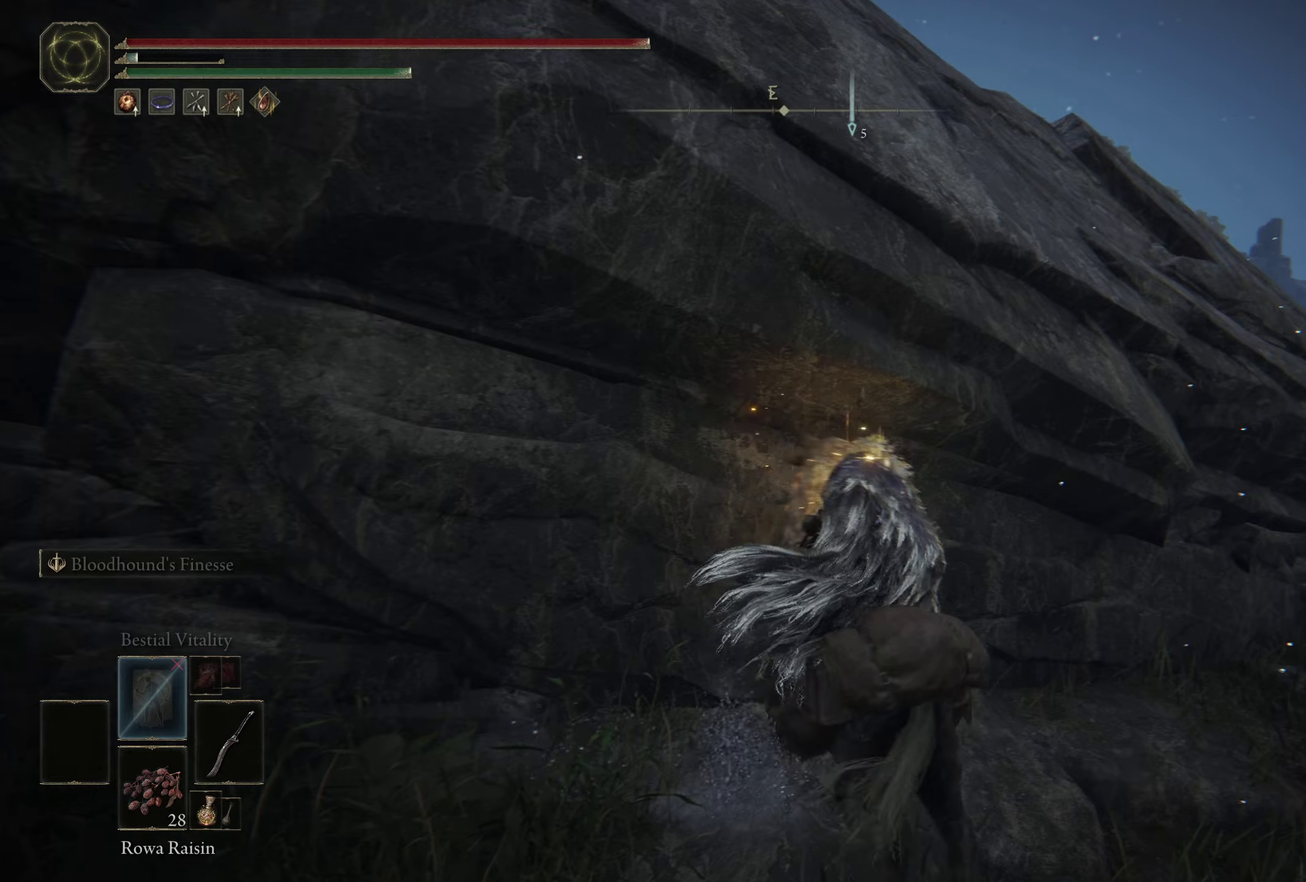
{"dt_ms": 400, "buttons": ["X"], "left_stick": "left", "right_stick": "center", "events": [[17, "X", "down"], [134, "X", "up"], [184, "X", "down"], [217, "left_stick", "up"], [284, "left_stick", "up-left"], [300, "X", "up"], [334, "left_stick", "left"], [367, "X", "down"]]}
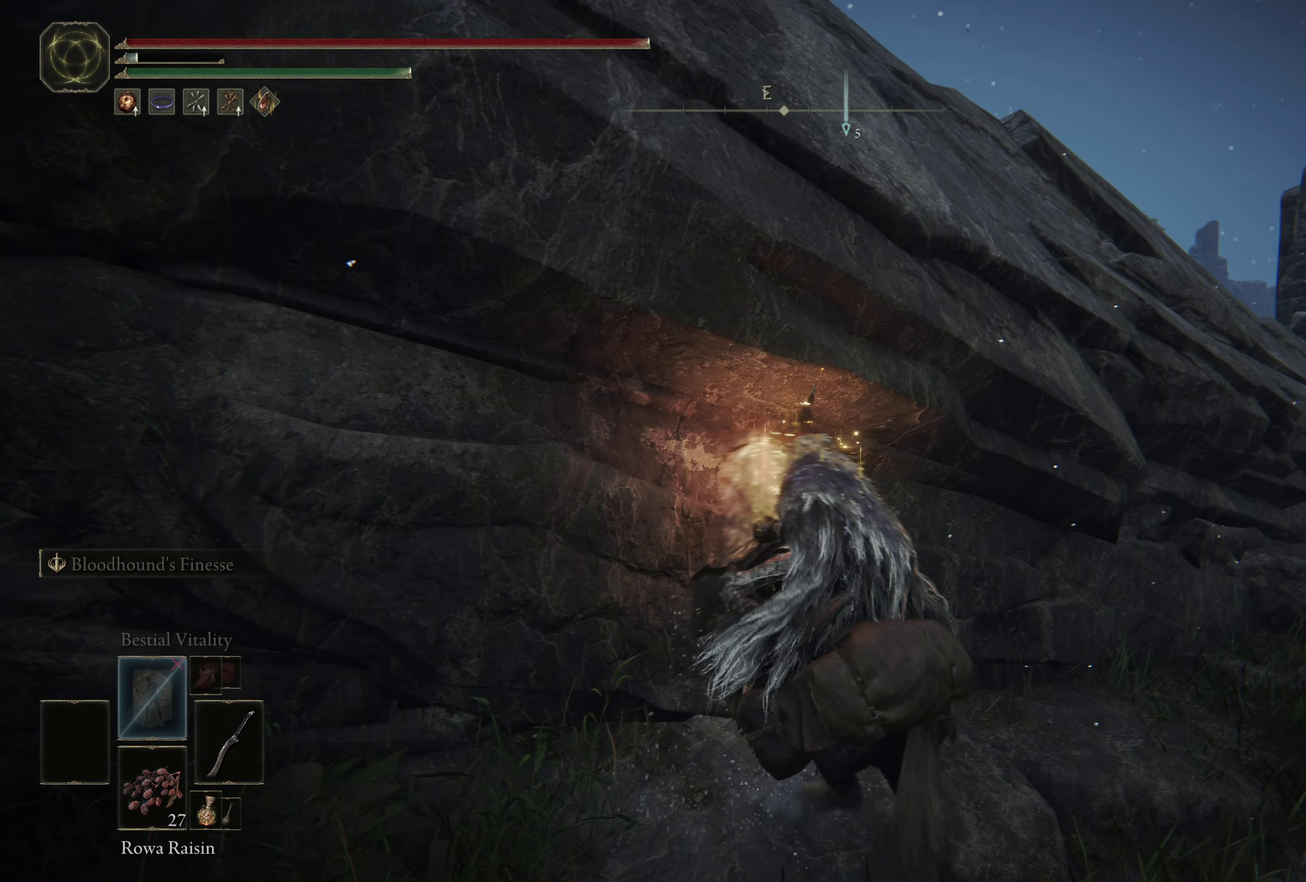
{"dt_ms": 700, "buttons": ["X"], "left_stick": "up", "right_stick": "center", "events": [[84, "X", "up"], [134, "X", "down"], [184, "left_stick", "up-left"], [250, "X", "up"], [300, "X", "down"], [367, "left_stick", "left"], [400, "X", "up"], [467, "X", "down"], [484, "left_stick", "up-left"], [567, "X", "up"], [634, "X", "down"], [650, "left_stick", "up"]]}
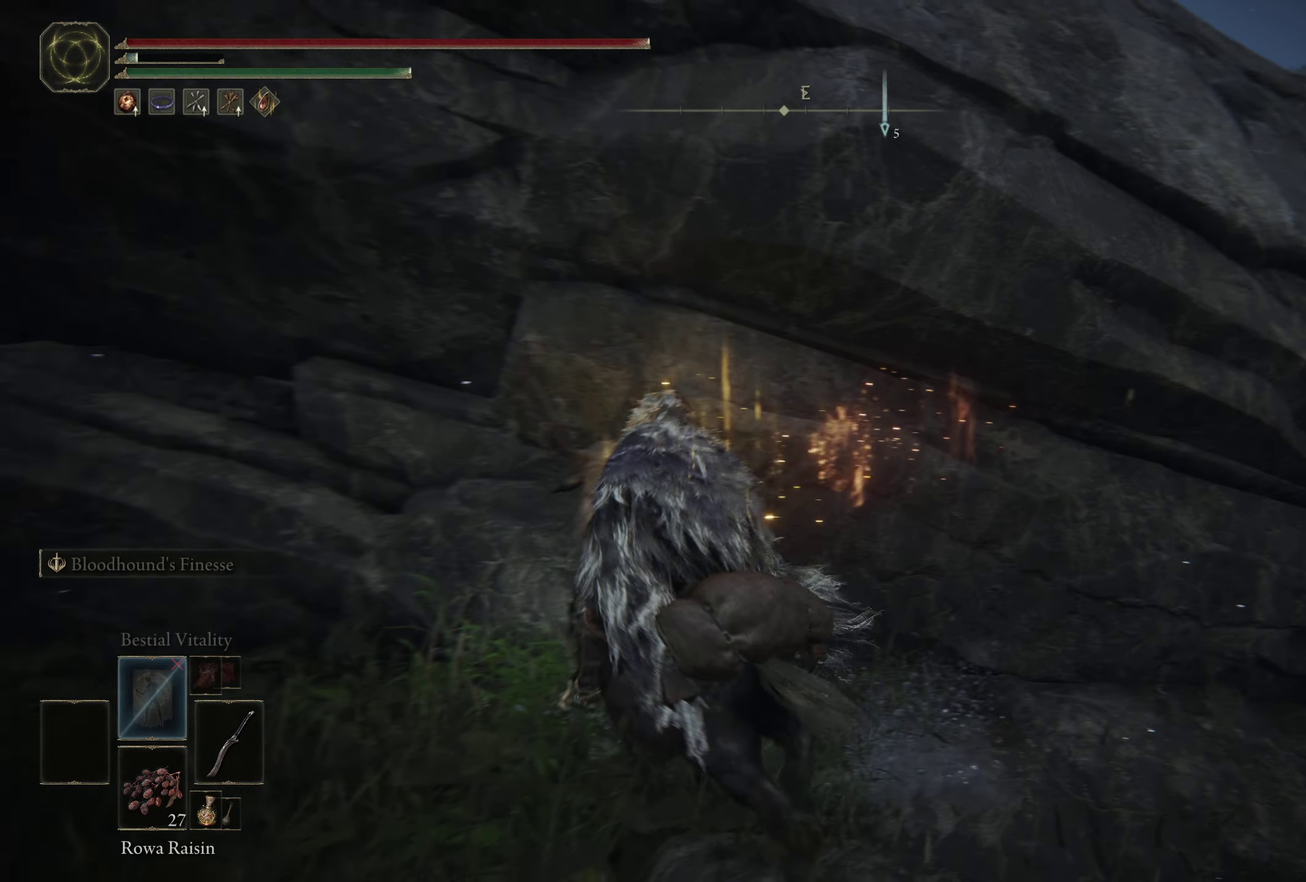
{"dt_ms": 500, "buttons": ["X"], "left_stick": "up-left", "right_stick": "center", "events": [[17, "X", "up"], [84, "X", "down"], [184, "X", "up"], [250, "X", "down"], [367, "X", "up"], [400, "left_stick", "up-left"], [434, "X", "down"]]}
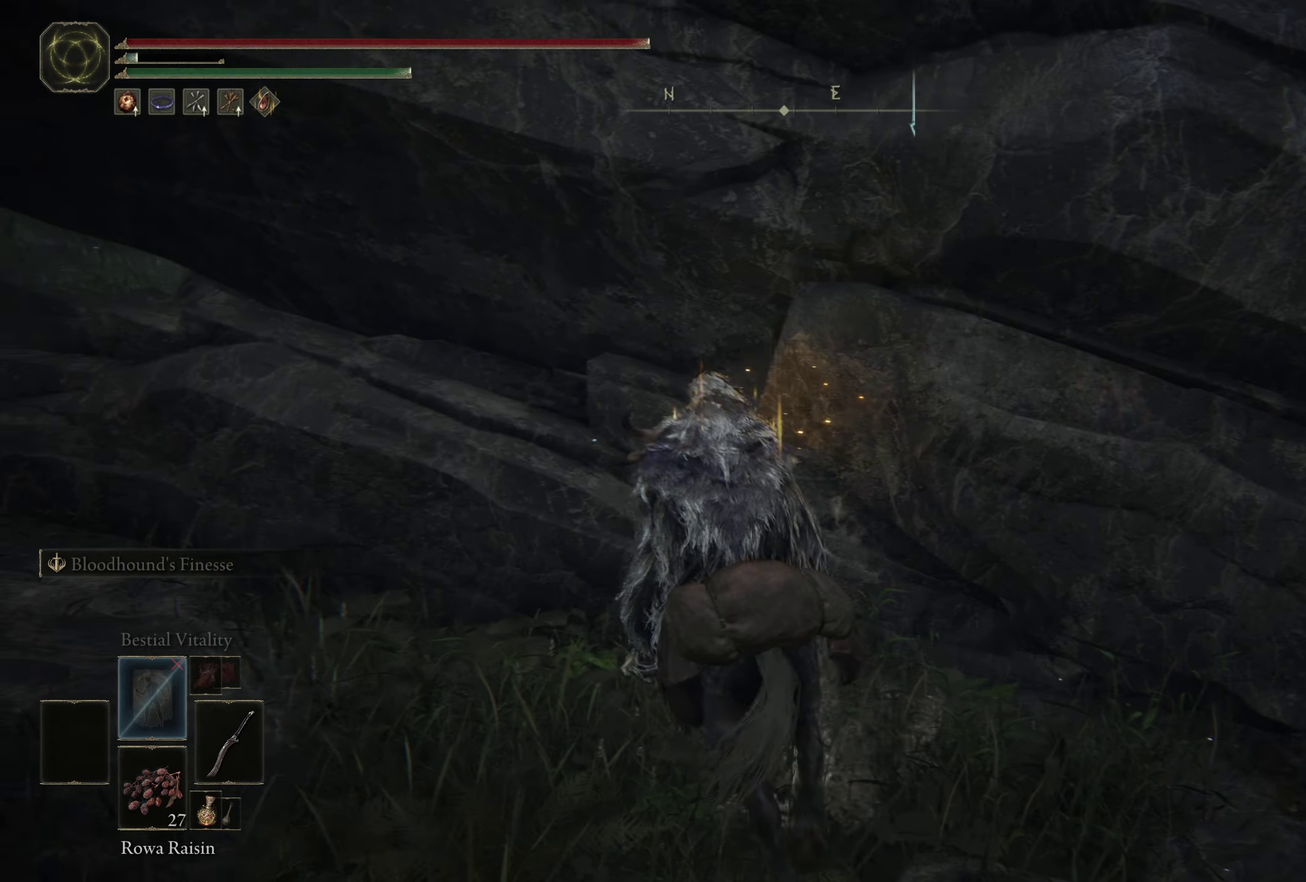
{"dt_ms": 400, "buttons": [], "left_stick": "up", "right_stick": "center", "events": [[50, "X", "up"], [50, "left_stick", "up"], [100, "X", "down"], [150, "left_stick", "up-left"], [234, "X", "up"], [284, "X", "down"], [367, "left_stick", "up"], [400, "X", "up"]]}
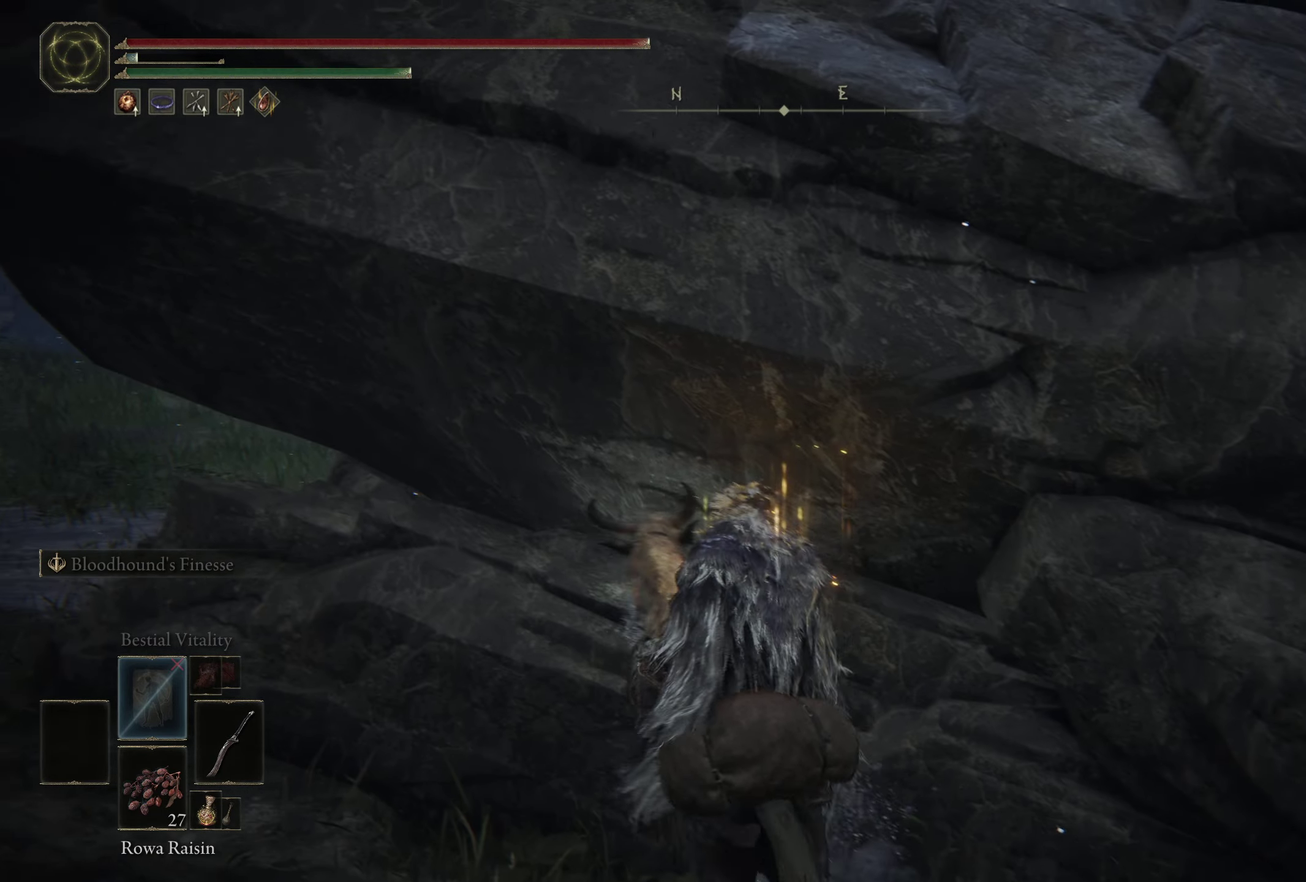
{"dt_ms": 500, "buttons": ["X"], "left_stick": "left", "right_stick": "center", "events": [[17, "left_stick", "up-right"], [67, "X", "down"], [184, "X", "up"], [200, "left_stick", "up"], [250, "X", "down"], [250, "left_stick", "up-left"], [367, "X", "up"], [367, "left_stick", "left"], [434, "X", "down"]]}
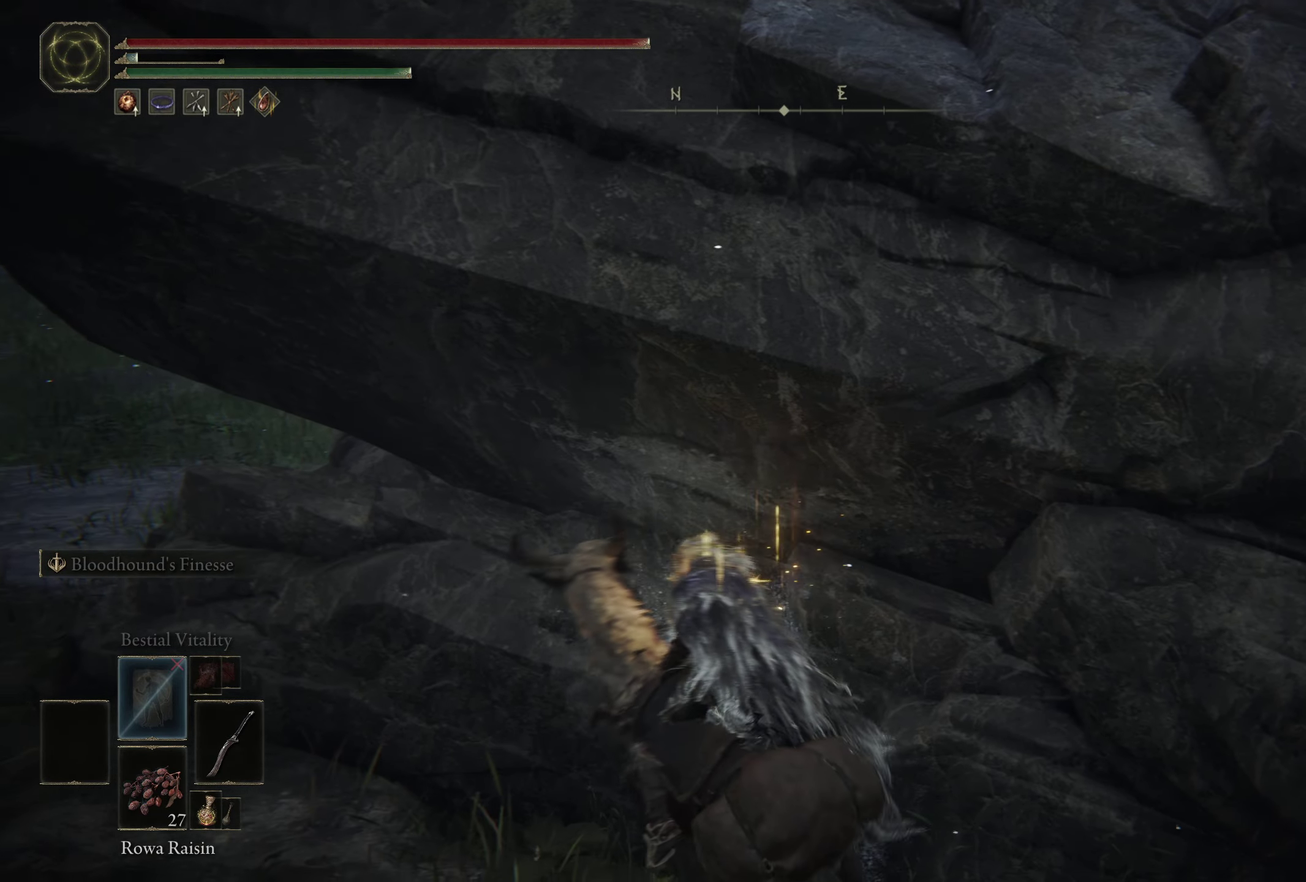
{"dt_ms": 400, "buttons": ["X"], "left_stick": "down-left", "right_stick": "center", "events": [[50, "X", "up"], [117, "X", "down"], [234, "X", "up"], [300, "X", "down"], [350, "left_stick", "down-left"]]}
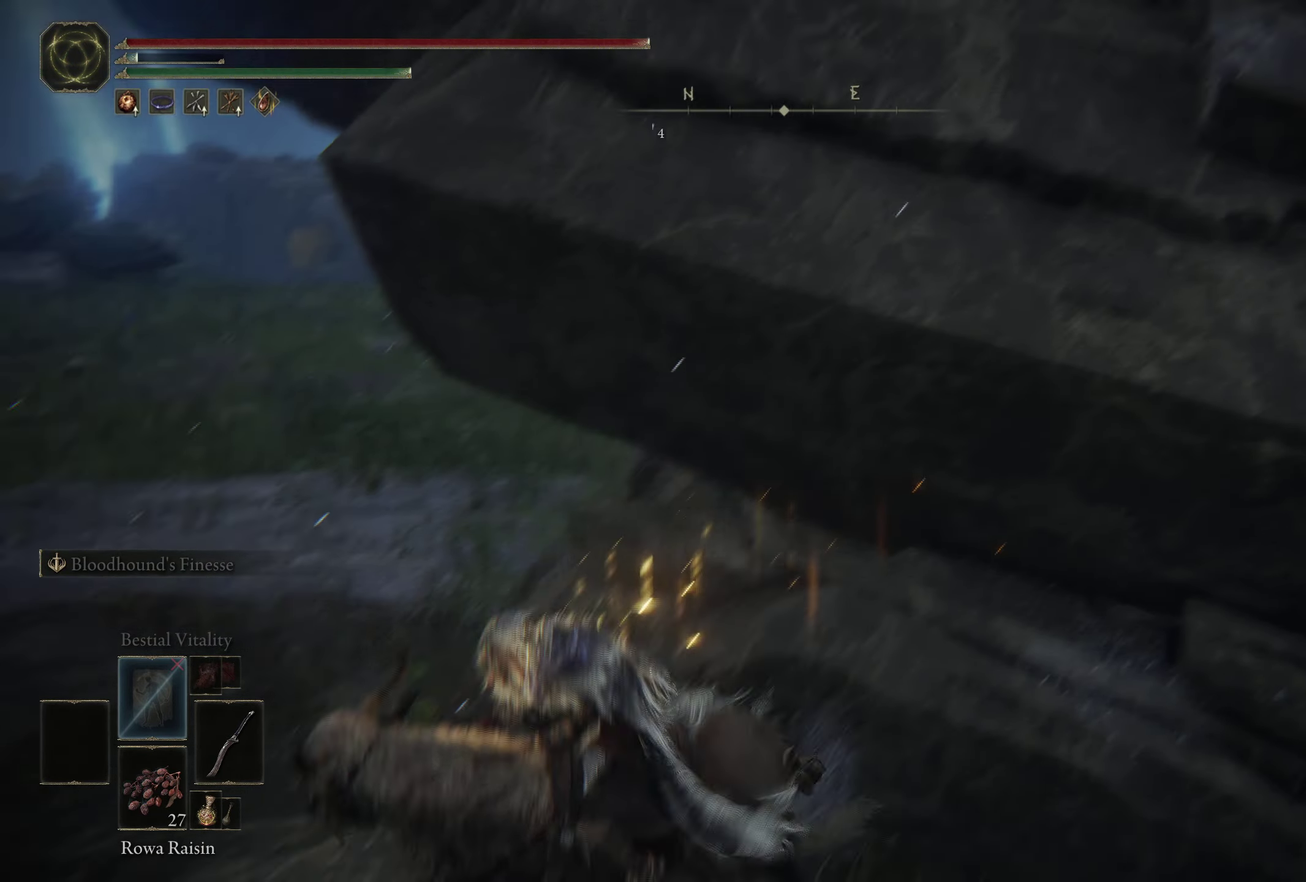
{"dt_ms": 600, "buttons": [], "left_stick": "right", "right_stick": "center", "events": [[17, "X", "up"], [67, "X", "down"], [117, "left_stick", "down"], [200, "left_stick", "down-right"], [250, "left_stick", "right"], [384, "X", "up"], [450, "X", "down"], [584, "X", "up"]]}
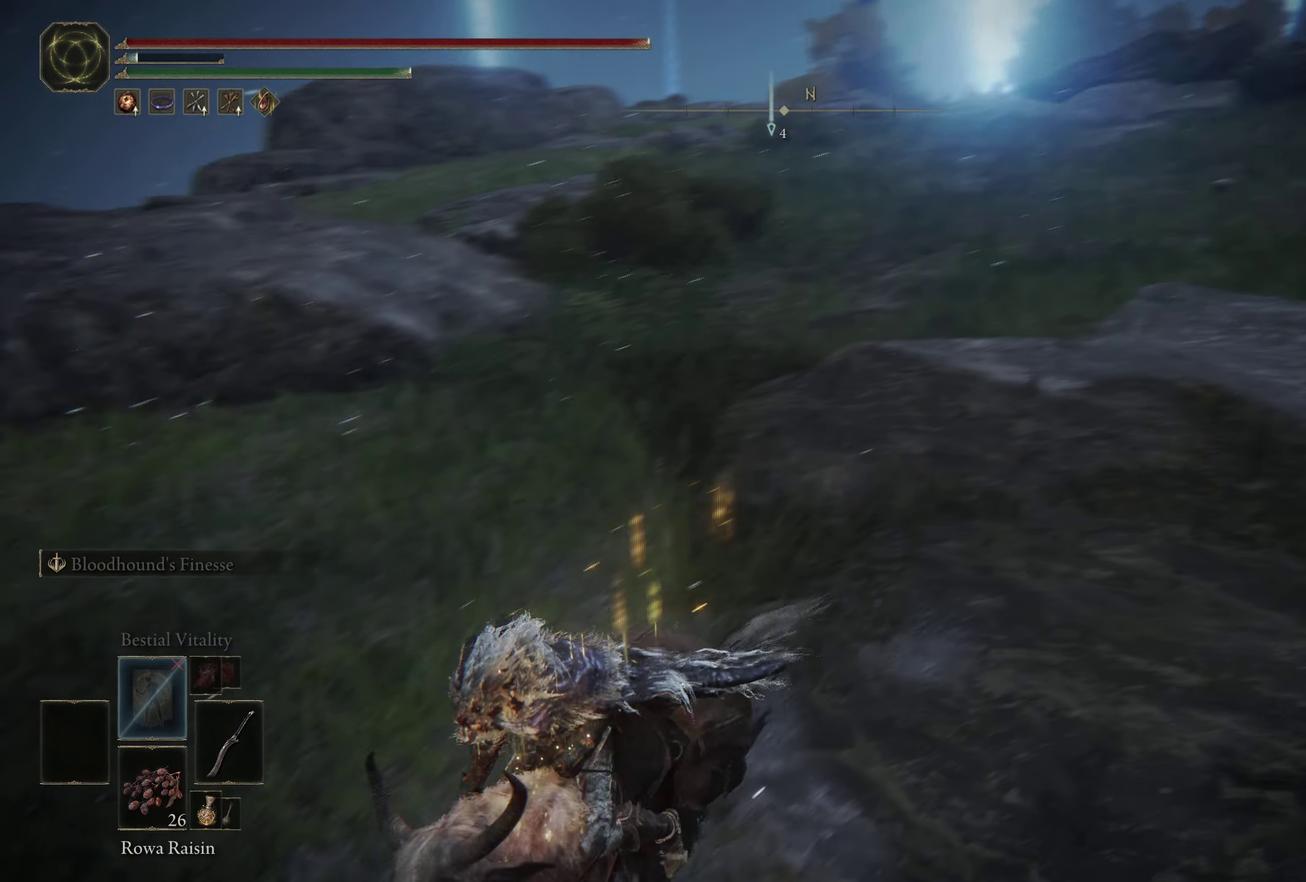
{"dt_ms": 500, "buttons": ["X"], "left_stick": "down-right", "right_stick": "center", "events": [[34, "X", "down"], [34, "left_stick", "down-right"], [150, "X", "up"], [200, "X", "down"], [317, "X", "up"], [384, "X", "down"]]}
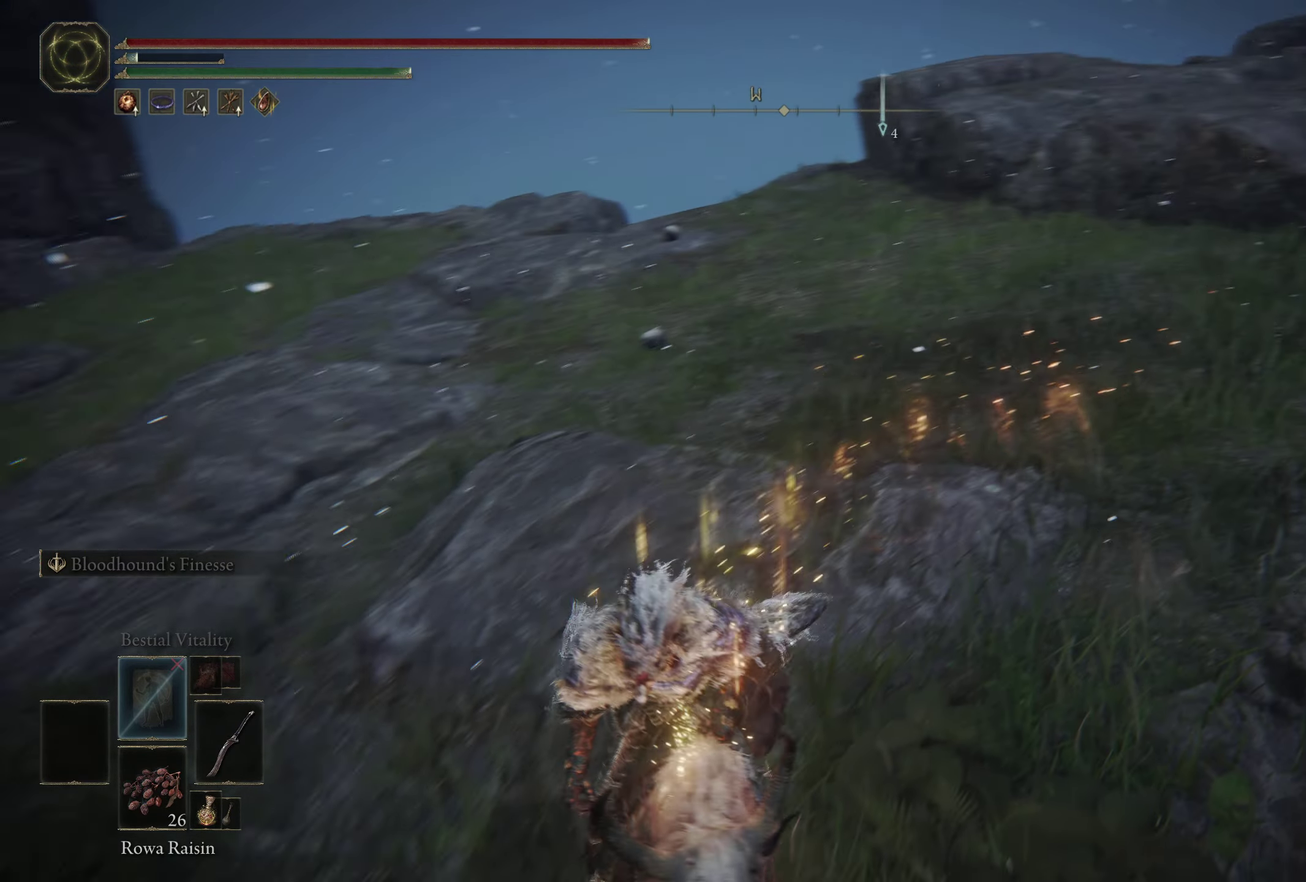
{"dt_ms": 300, "buttons": ["X"], "left_stick": "left", "right_stick": "center", "events": [[17, "X", "up"], [67, "X", "down"], [100, "left_stick", "down"], [184, "left_stick", "down-left"], [300, "left_stick", "left"]]}
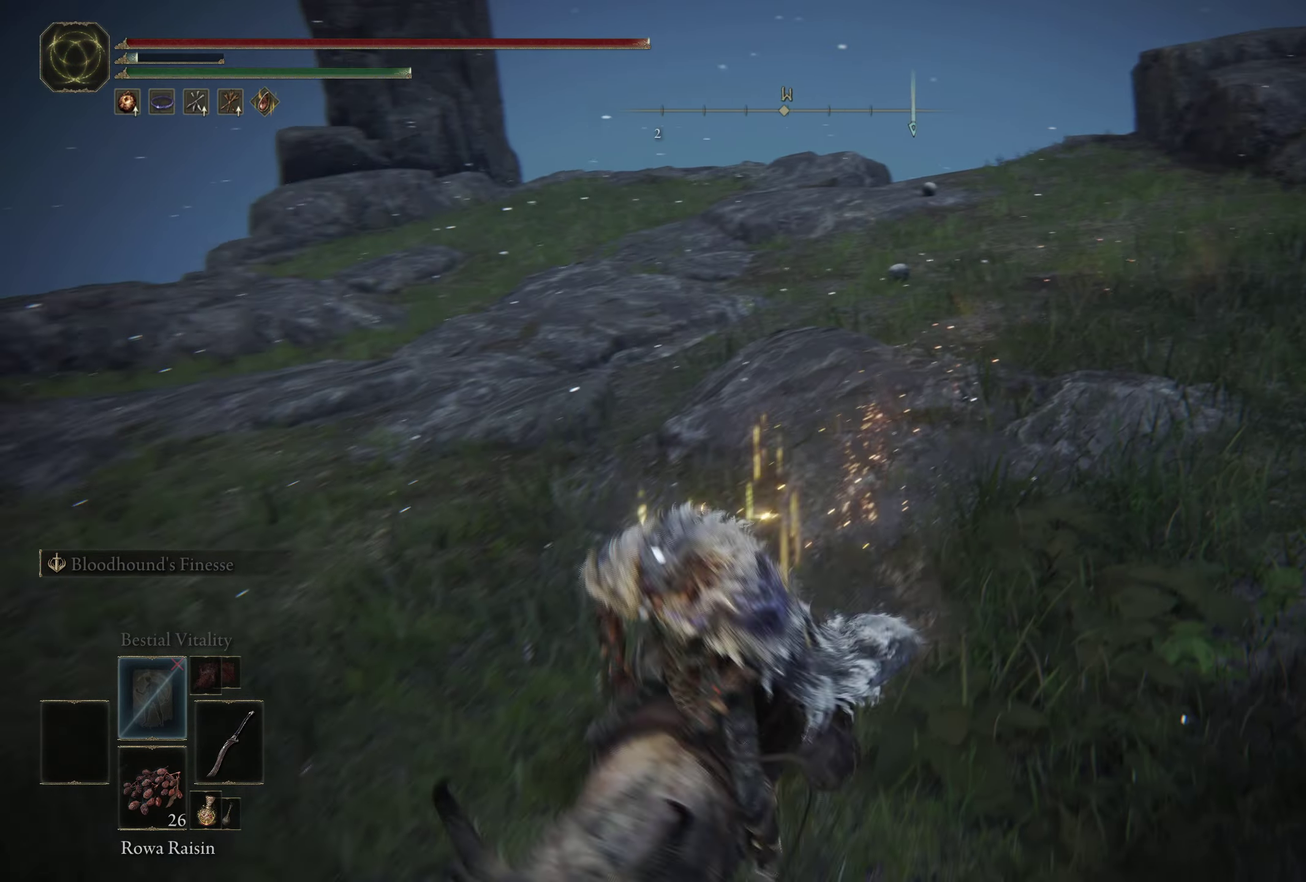
{"dt_ms": 700, "buttons": ["X"], "left_stick": "left", "right_stick": "center", "events": [[67, "X", "up"], [67, "left_stick", "up-left"], [117, "X", "down"], [234, "X", "up"], [284, "X", "down"], [417, "X", "up"], [467, "X", "down"], [500, "left_stick", "left"], [584, "X", "up"], [650, "X", "down"]]}
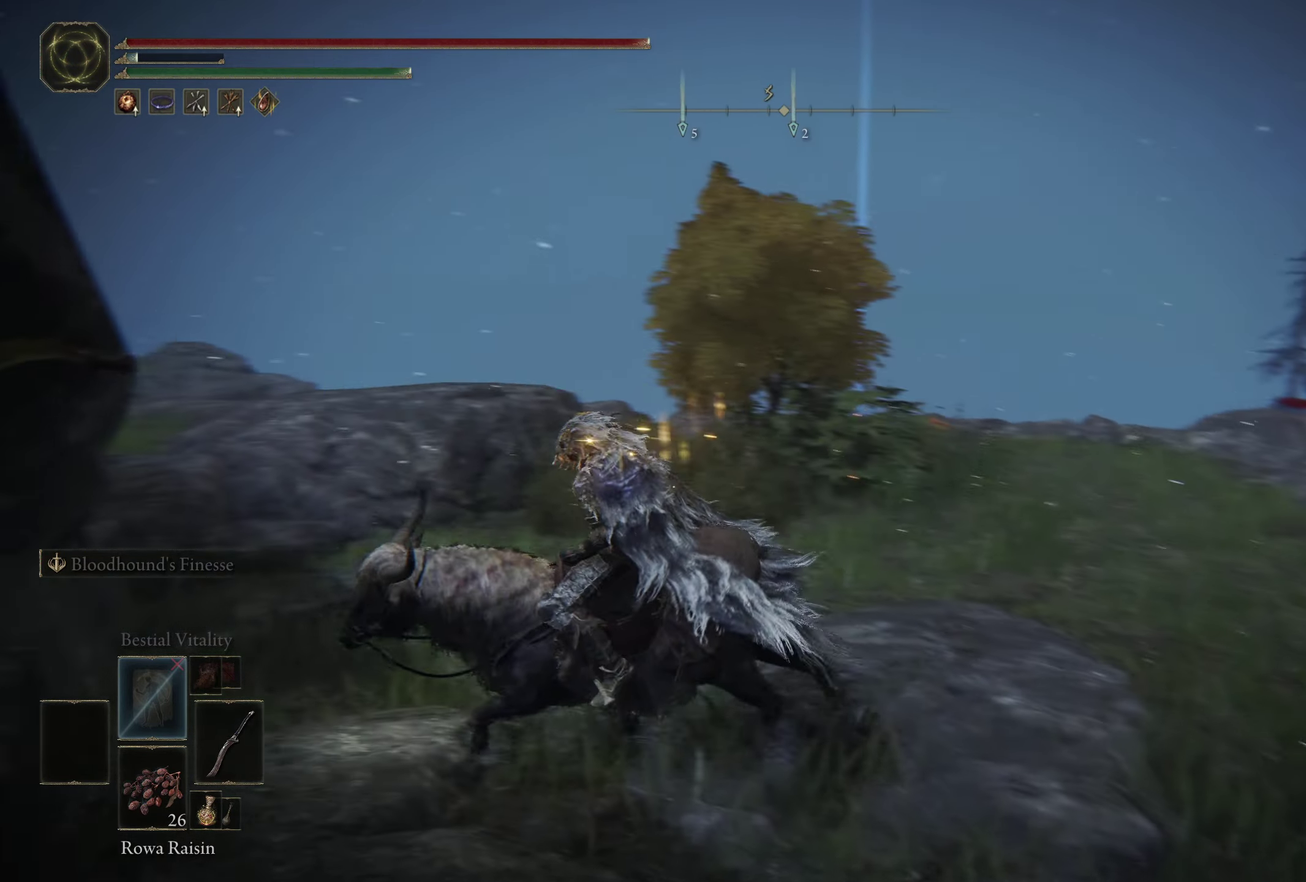
{"dt_ms": 300, "buttons": ["X"], "left_stick": "left", "right_stick": "center", "events": [[17, "left_stick", "up-left"], [66, "X", "up"], [133, "X", "down"], [250, "X", "up"], [283, "left_stick", "left"], [300, "X", "down"]]}
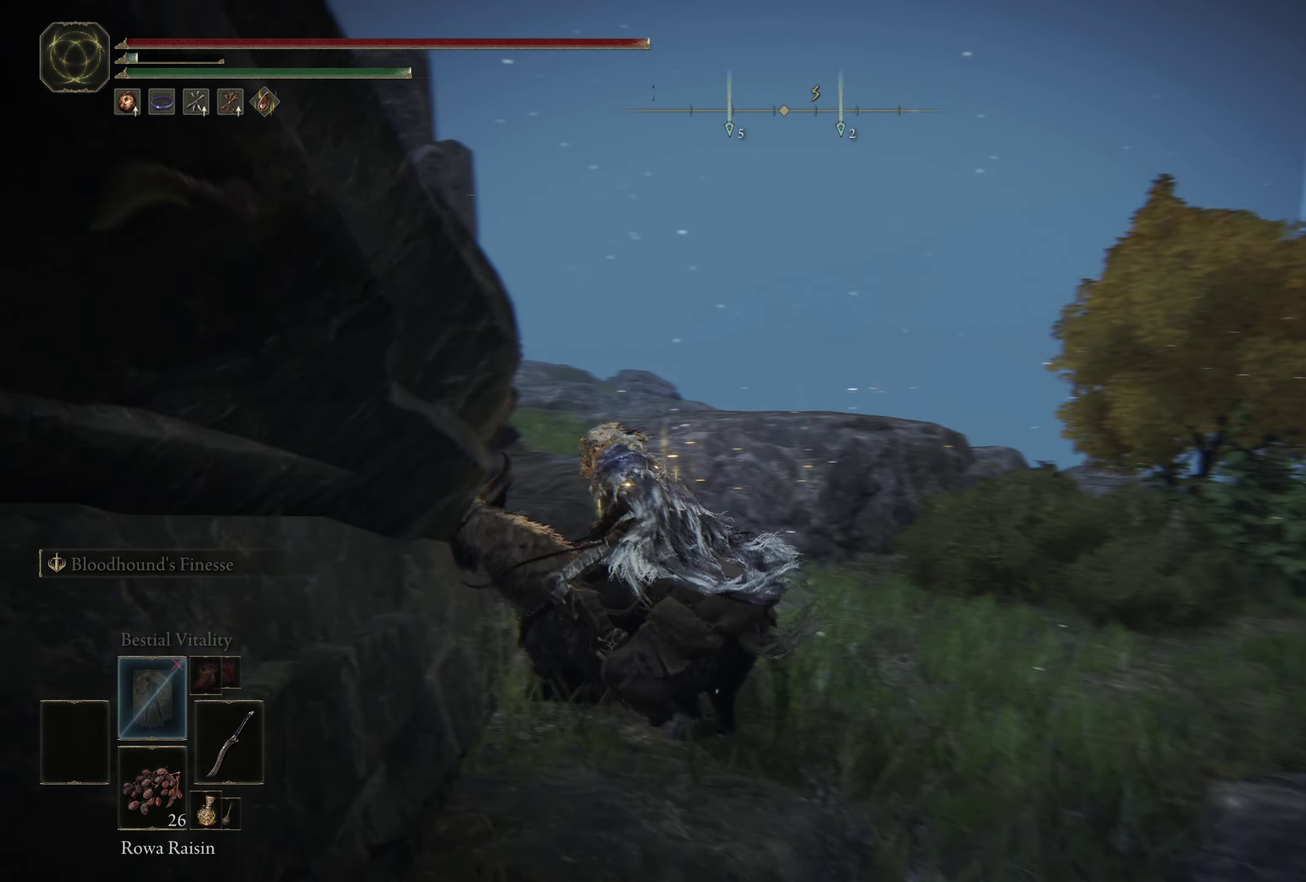
{"dt_ms": 700, "buttons": [], "left_stick": "left", "right_stick": "center", "events": [[83, "left_stick", "up-left"], [133, "X", "up"], [183, "X", "down"], [316, "X", "up"], [366, "X", "down"], [366, "left_stick", "left"], [483, "X", "up"], [533, "X", "down"], [666, "X", "up"]]}
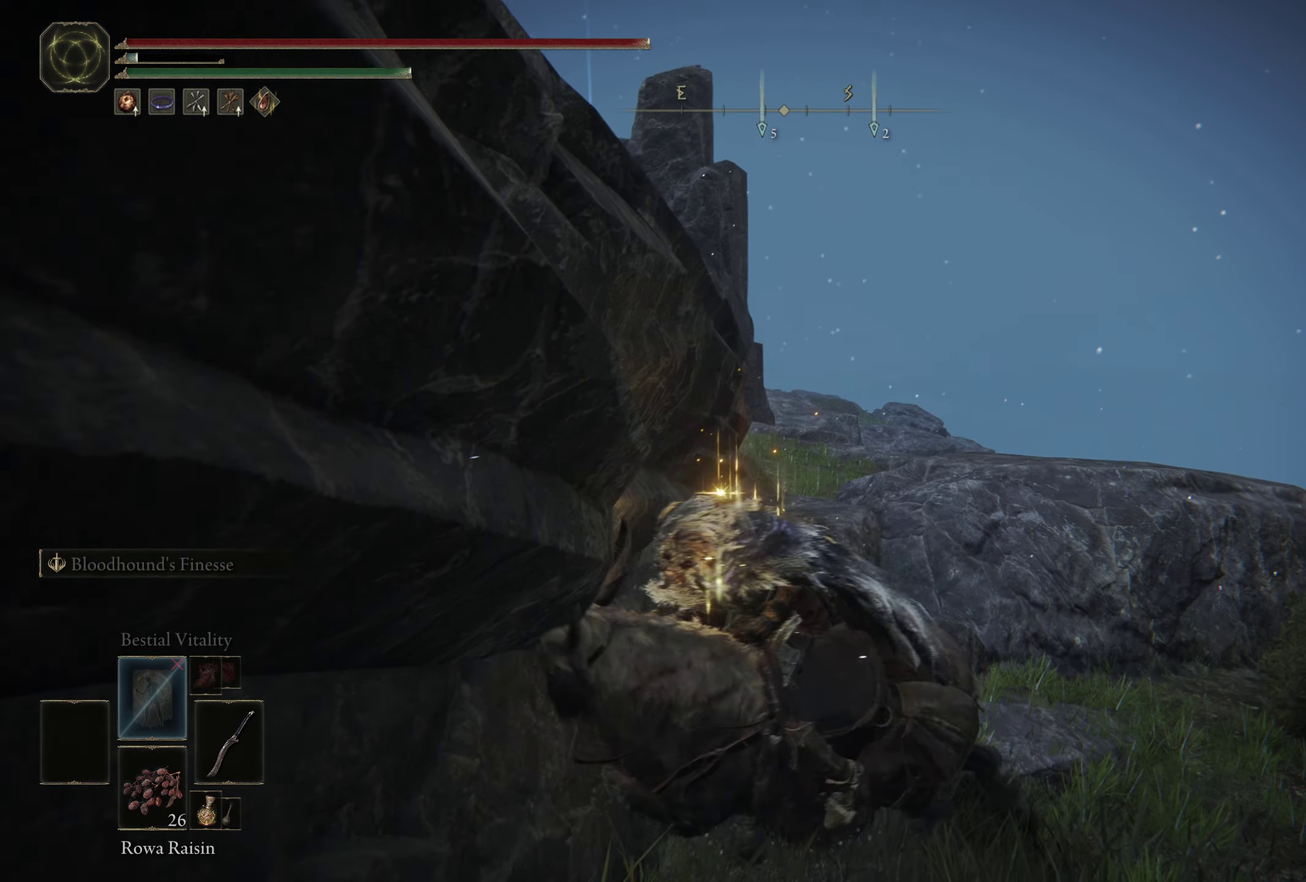
{"dt_ms": 500, "buttons": ["X"], "left_stick": "left", "right_stick": "center", "events": [[16, "X", "down"], [116, "X", "up"], [183, "X", "down"], [433, "X", "up"], [500, "X", "down"]]}
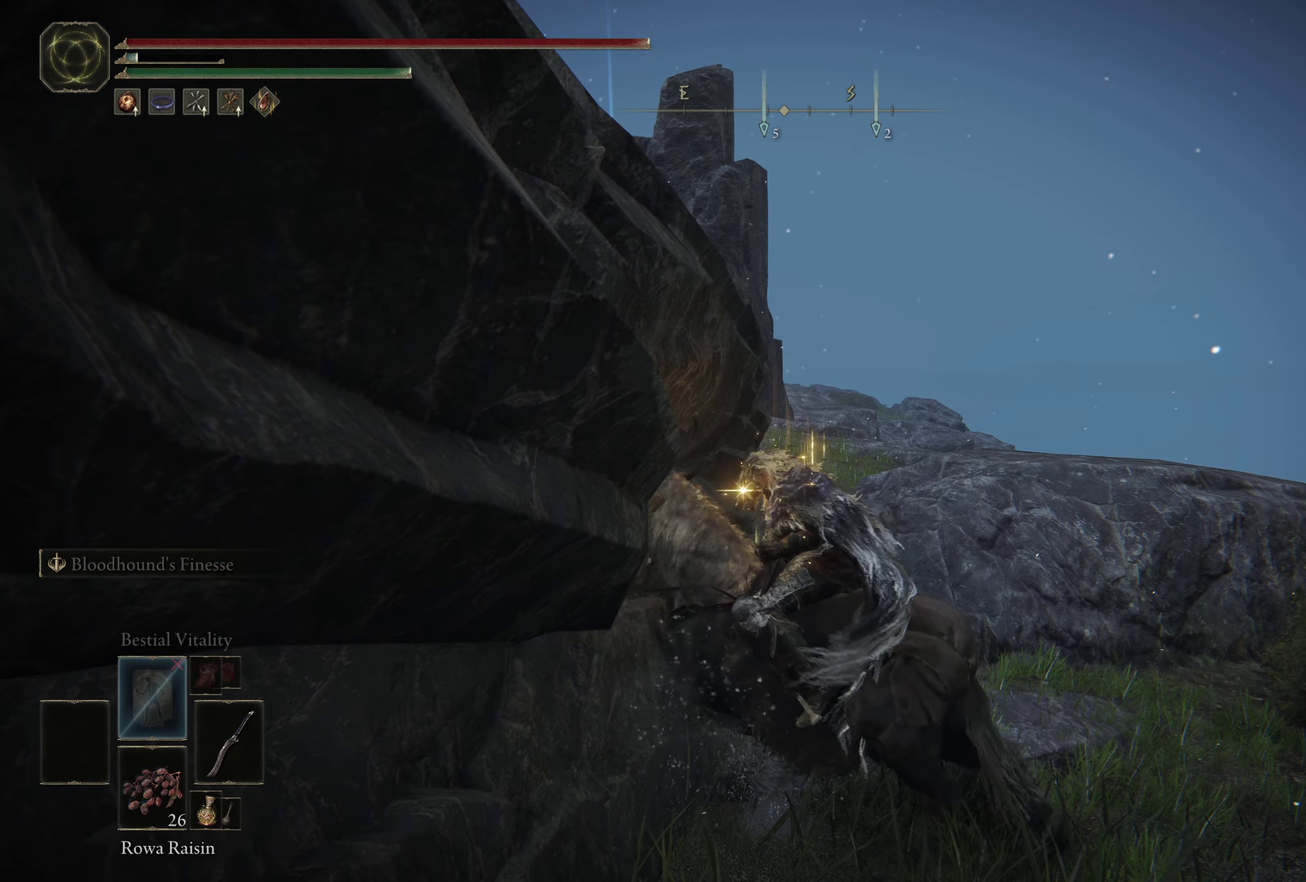
{"dt_ms": 300, "buttons": [], "left_stick": "left", "right_stick": "center", "events": [[116, "X", "up"], [183, "X", "down"], [300, "X", "up"]]}
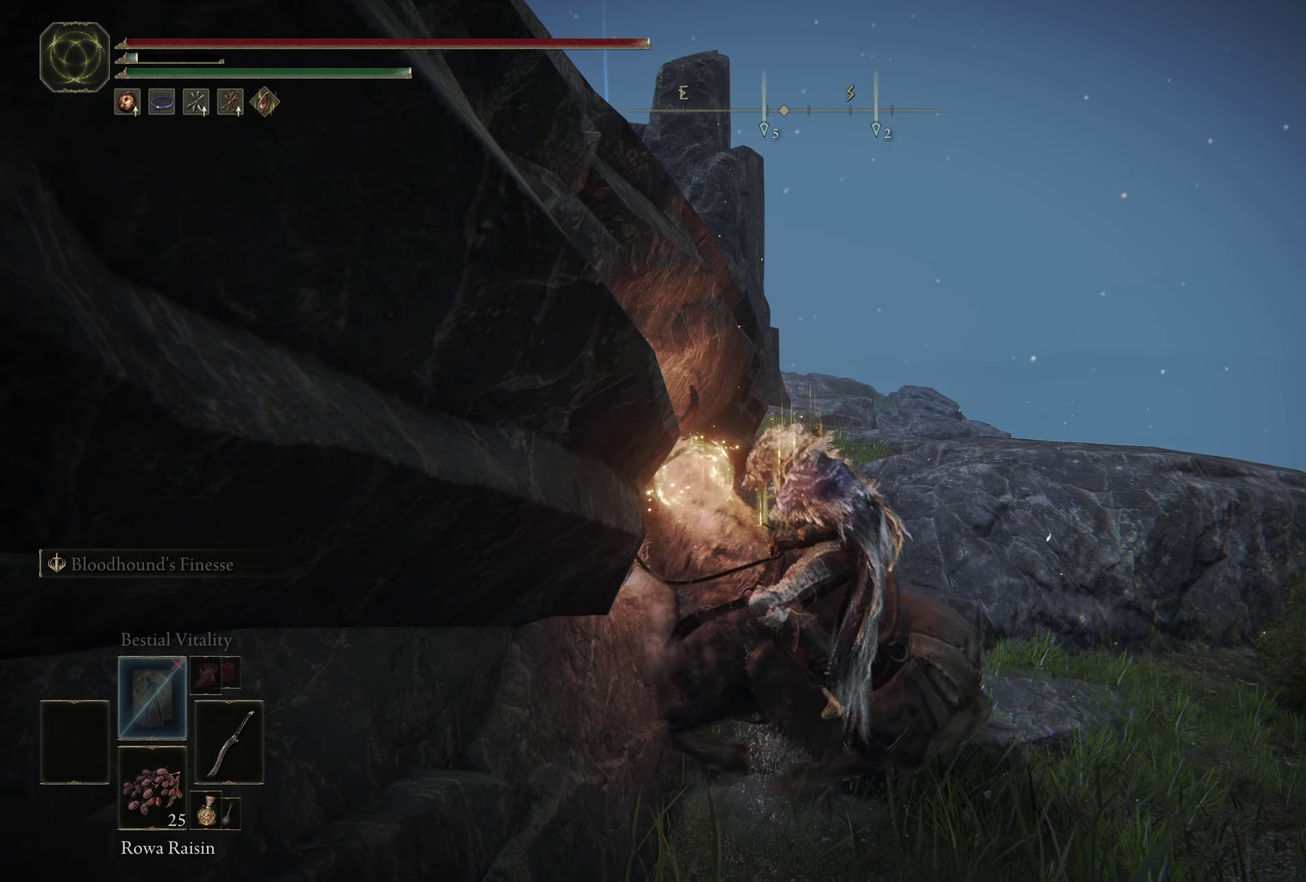
{"dt_ms": 700, "buttons": [], "left_stick": "up-left", "right_stick": "left", "events": [[50, "X", "down"], [150, "X", "up"], [416, "left_stick", "up-left"], [416, "right_stick", "left"]]}